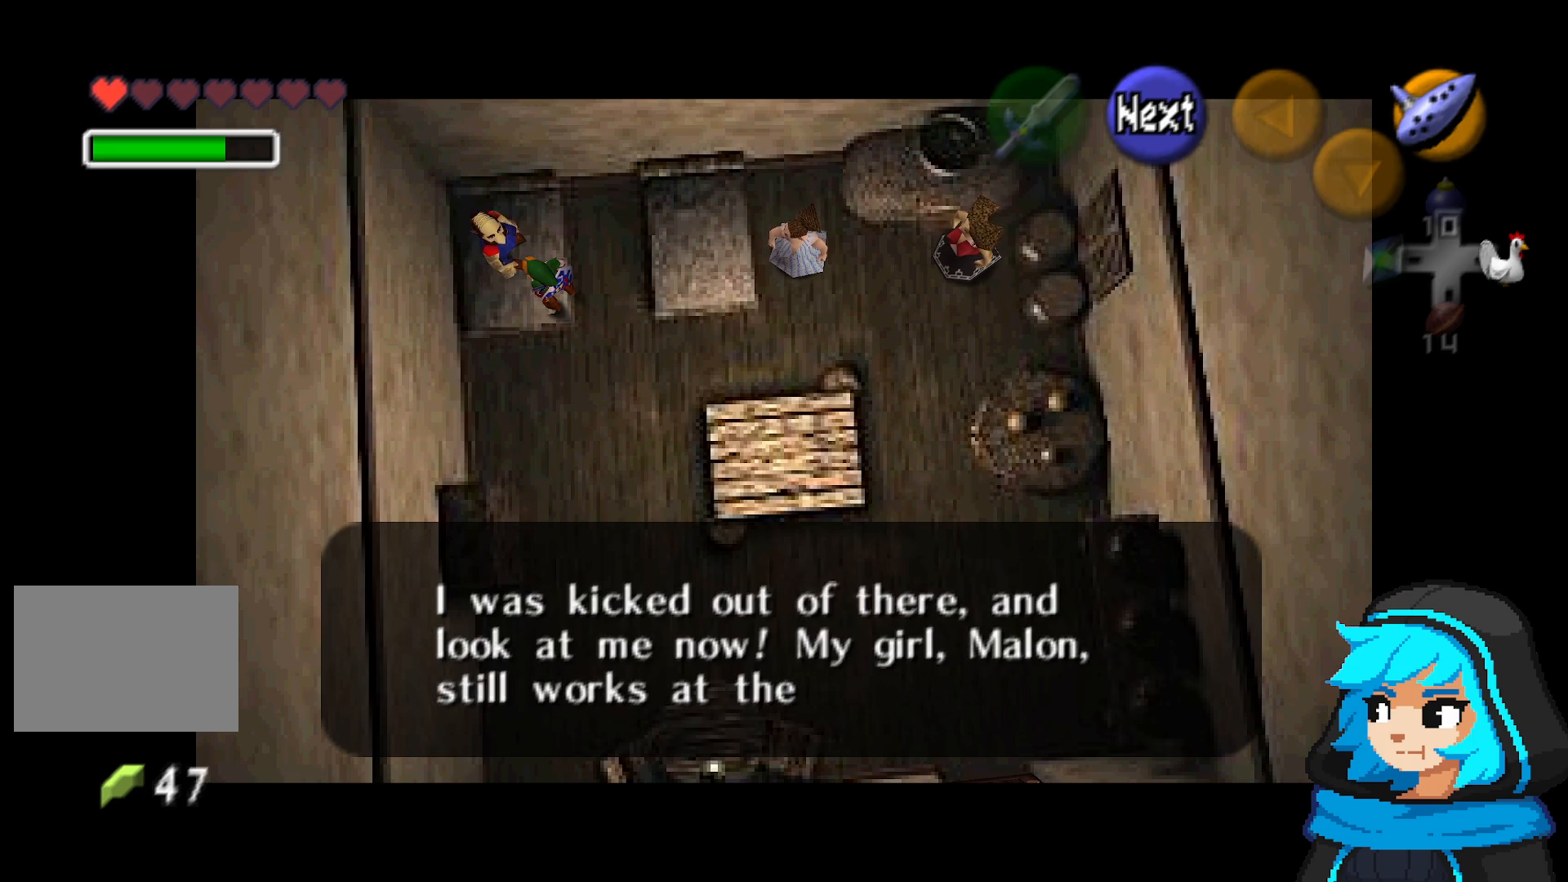
Gameplay with a controller (Nintendo layout); each line is a JSON object with the inputs held at the frame after it. "events" lists button and stick changes between this image and that frame as [ms after this image, input, new state], when the widget could be followed in between. Not read: L3 R3.
{"buttons": ["B"], "left_stick": "center", "events": [[483, "B", "down"]]}
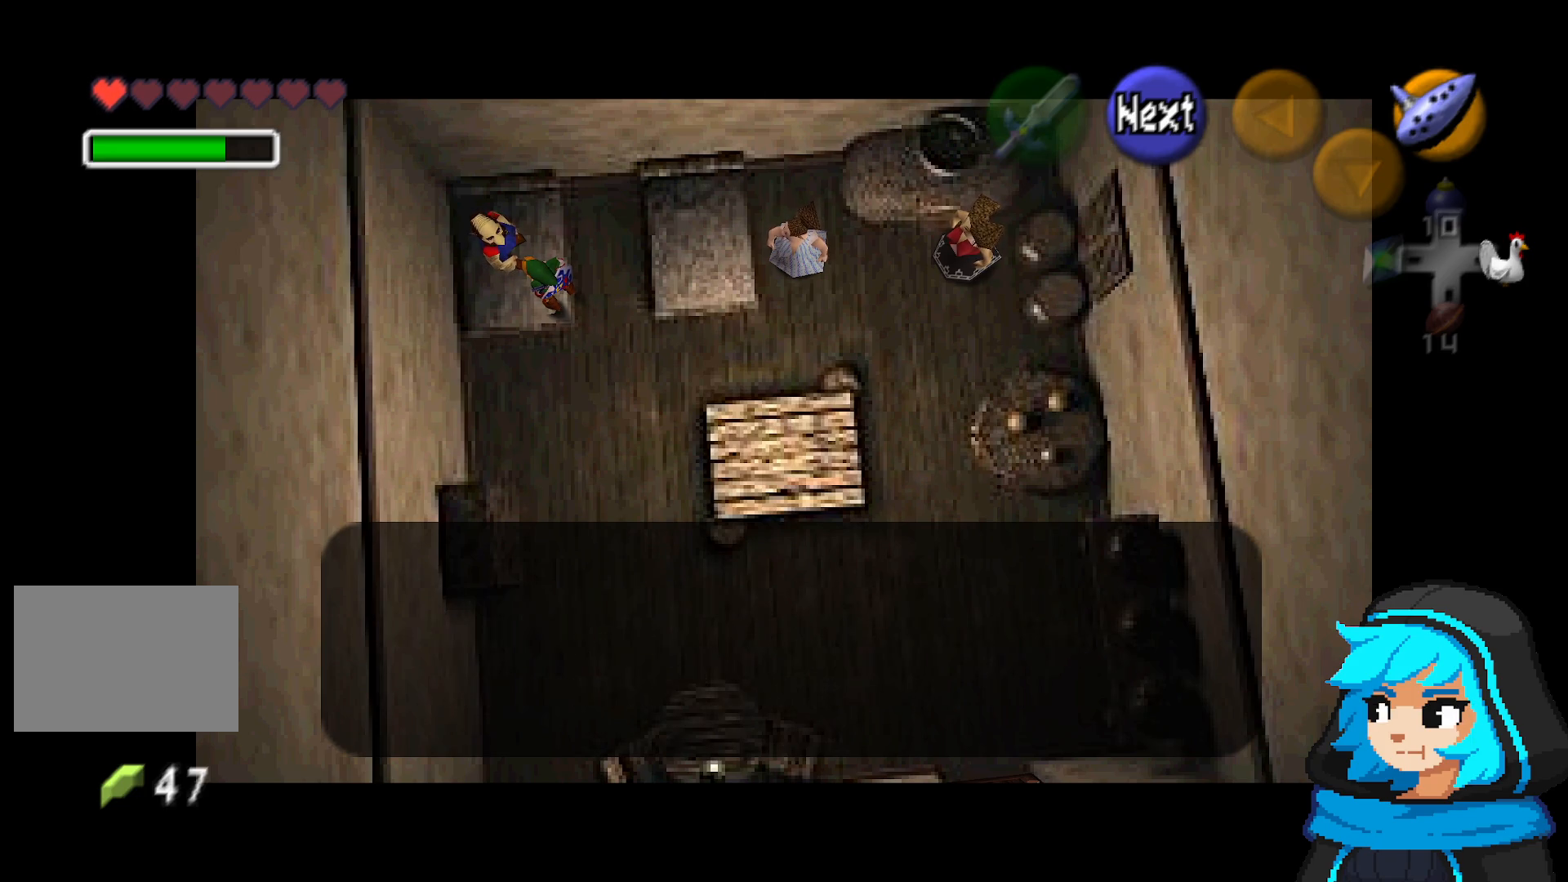
{"buttons": [], "left_stick": "center", "events": [[133, "B", "up"]]}
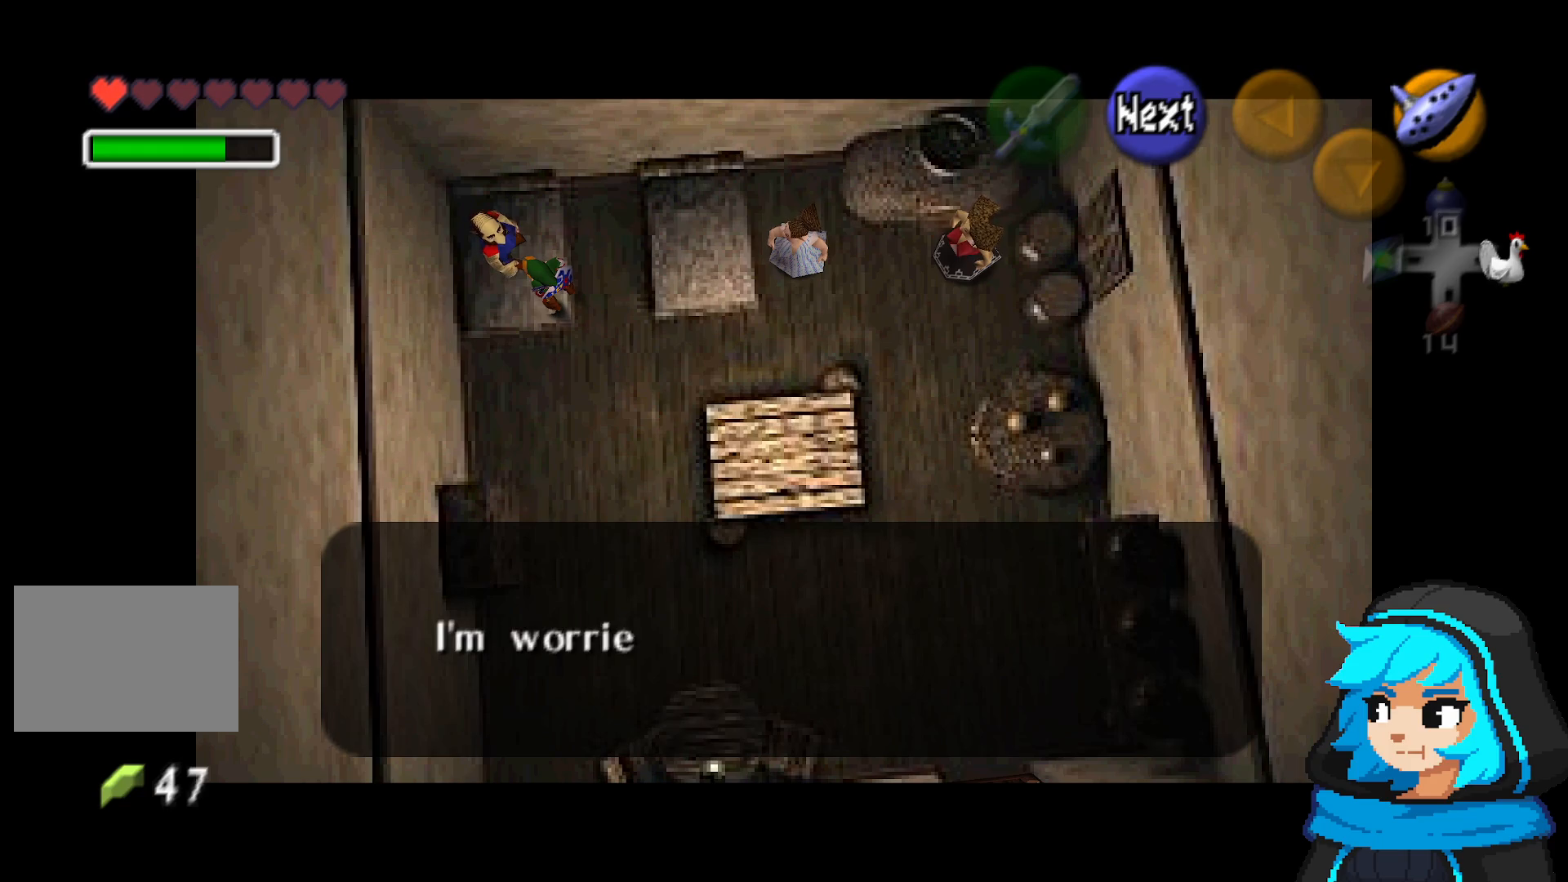
{"buttons": [], "left_stick": "center", "events": [[133, "A", "down"], [233, "A", "up"]]}
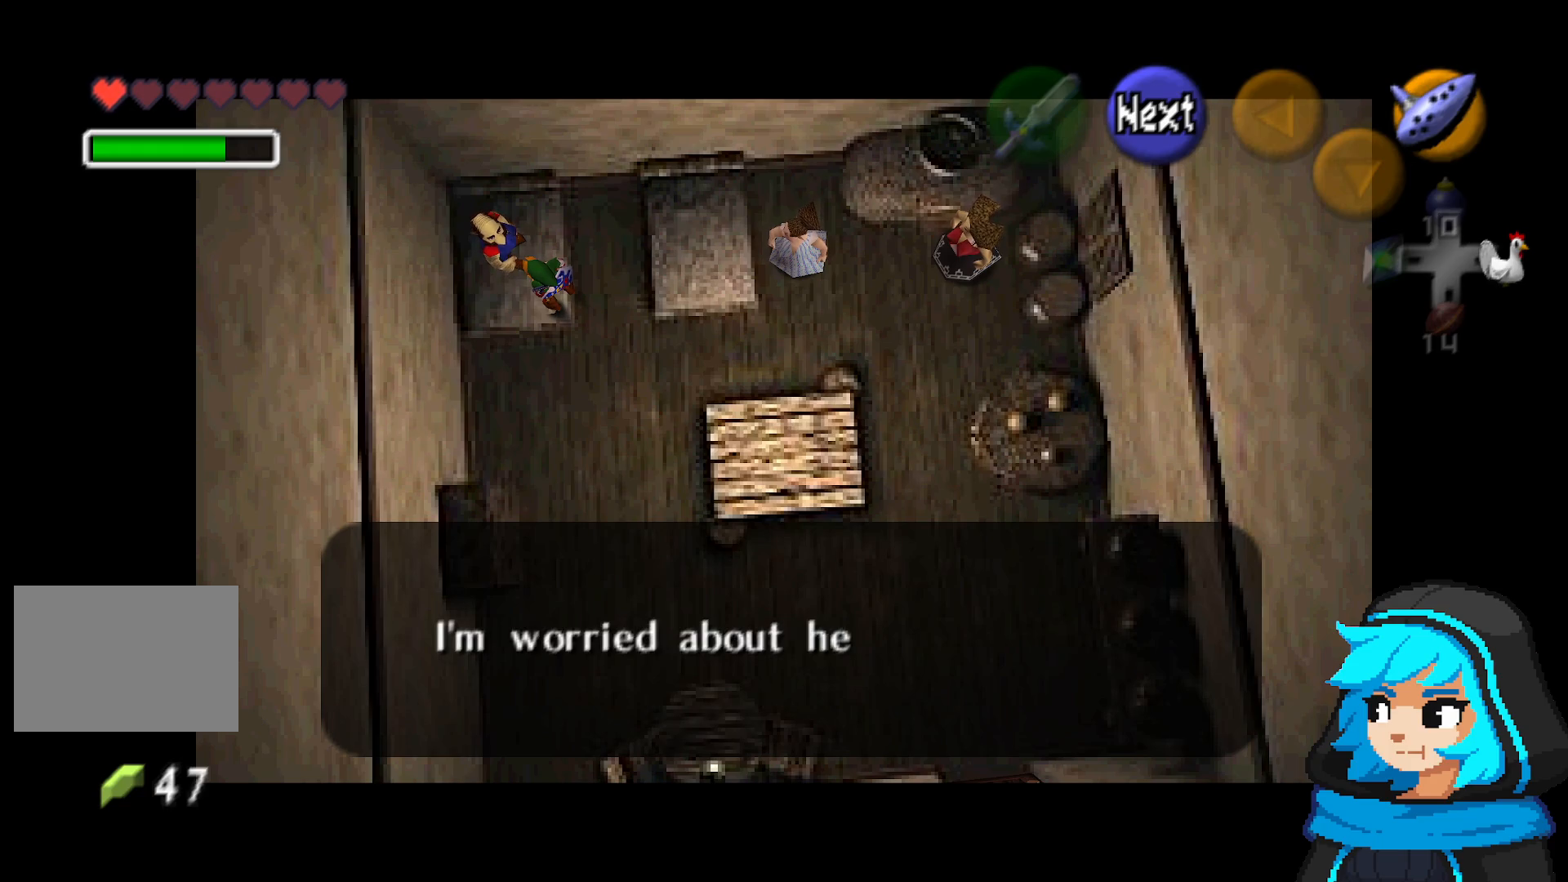
{"buttons": [], "left_stick": "center", "events": [[283, "A", "down"], [383, "A", "up"]]}
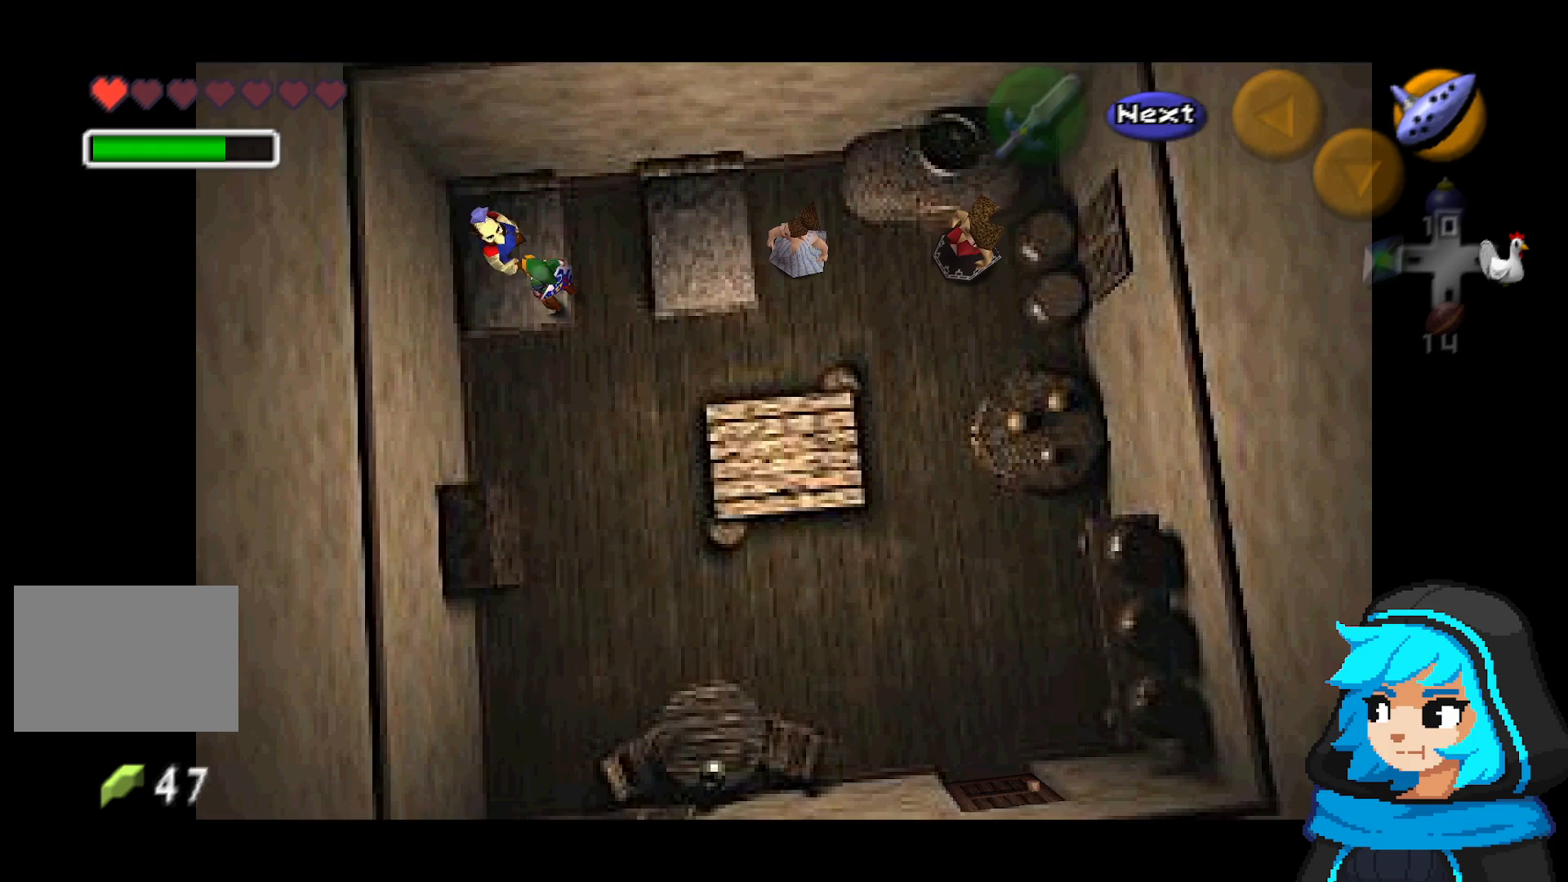
{"buttons": [], "left_stick": "down-right", "events": [[83, "left_stick", "down"], [283, "left_stick", "down-right"]]}
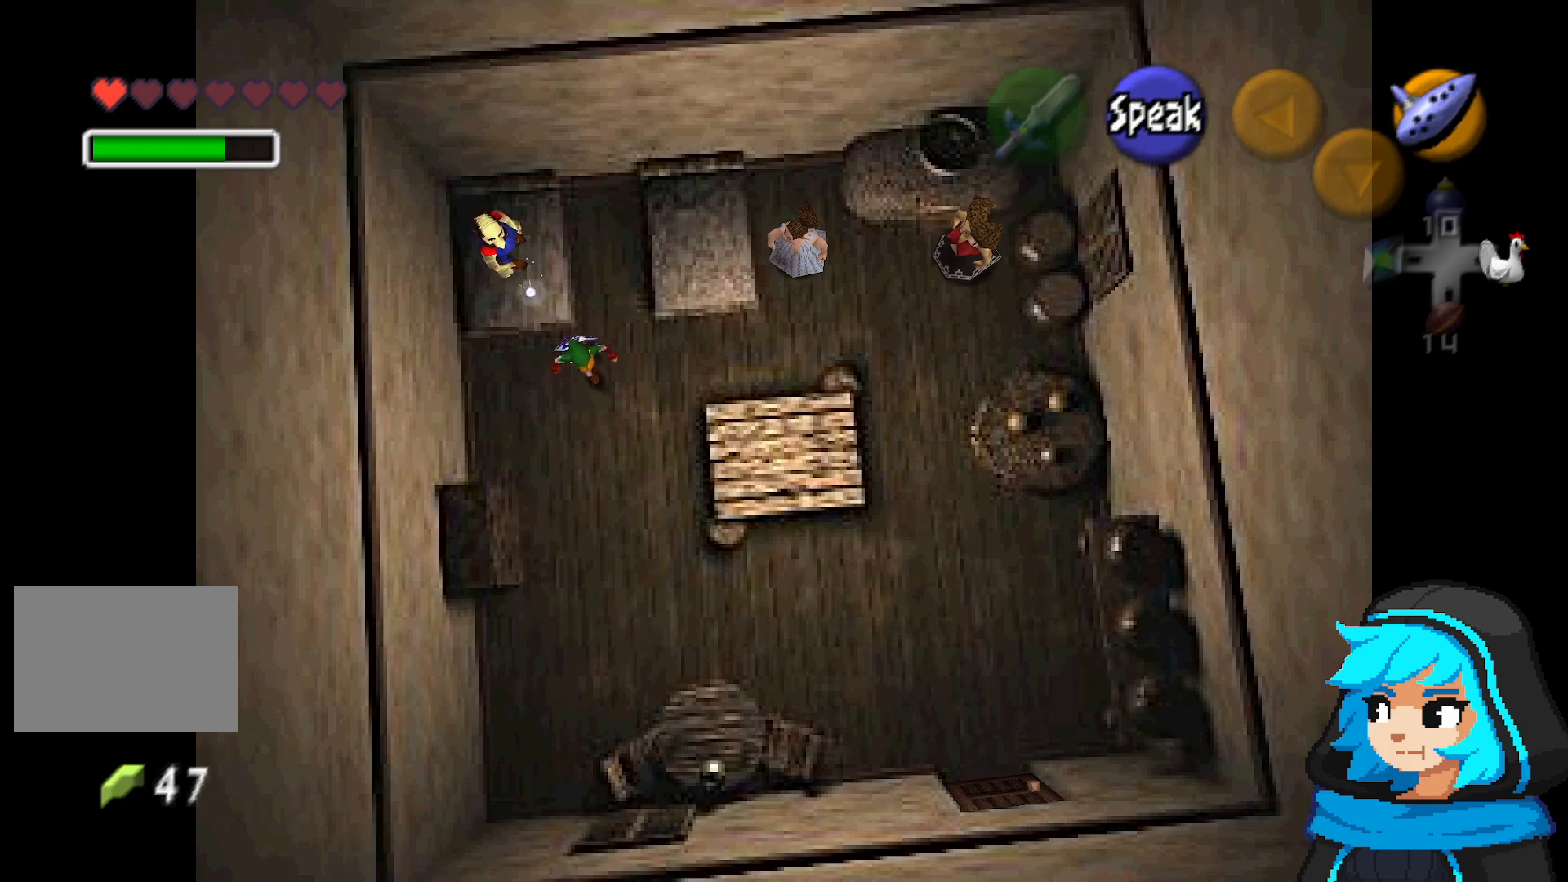
{"buttons": [], "left_stick": "down", "events": [[33, "left_stick", "down"]]}
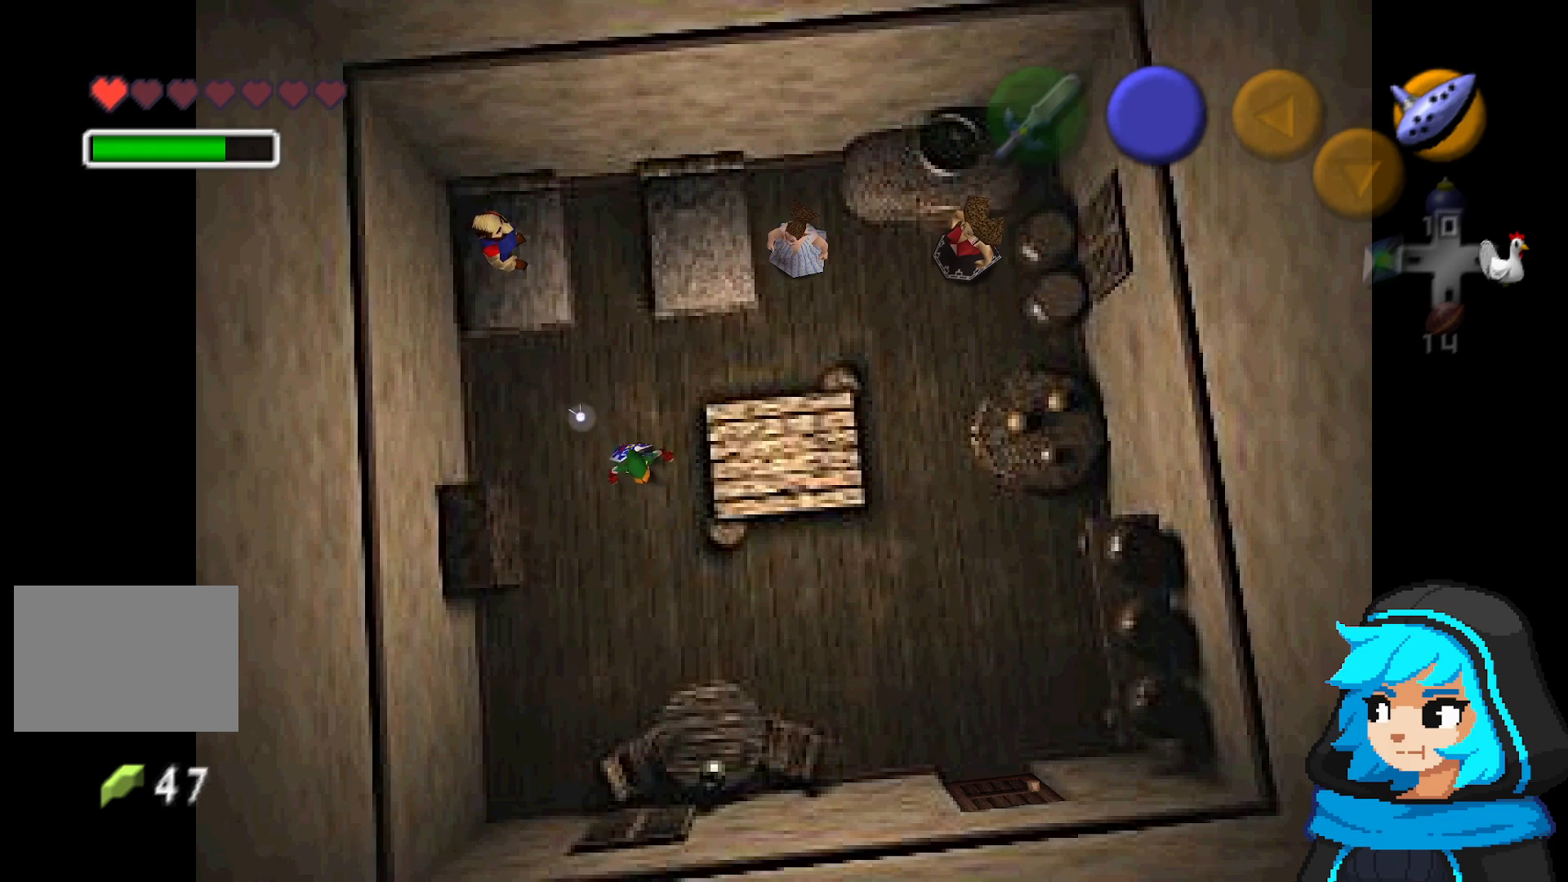
{"buttons": [], "left_stick": "right", "events": [[233, "left_stick", "down-right"], [433, "left_stick", "right"]]}
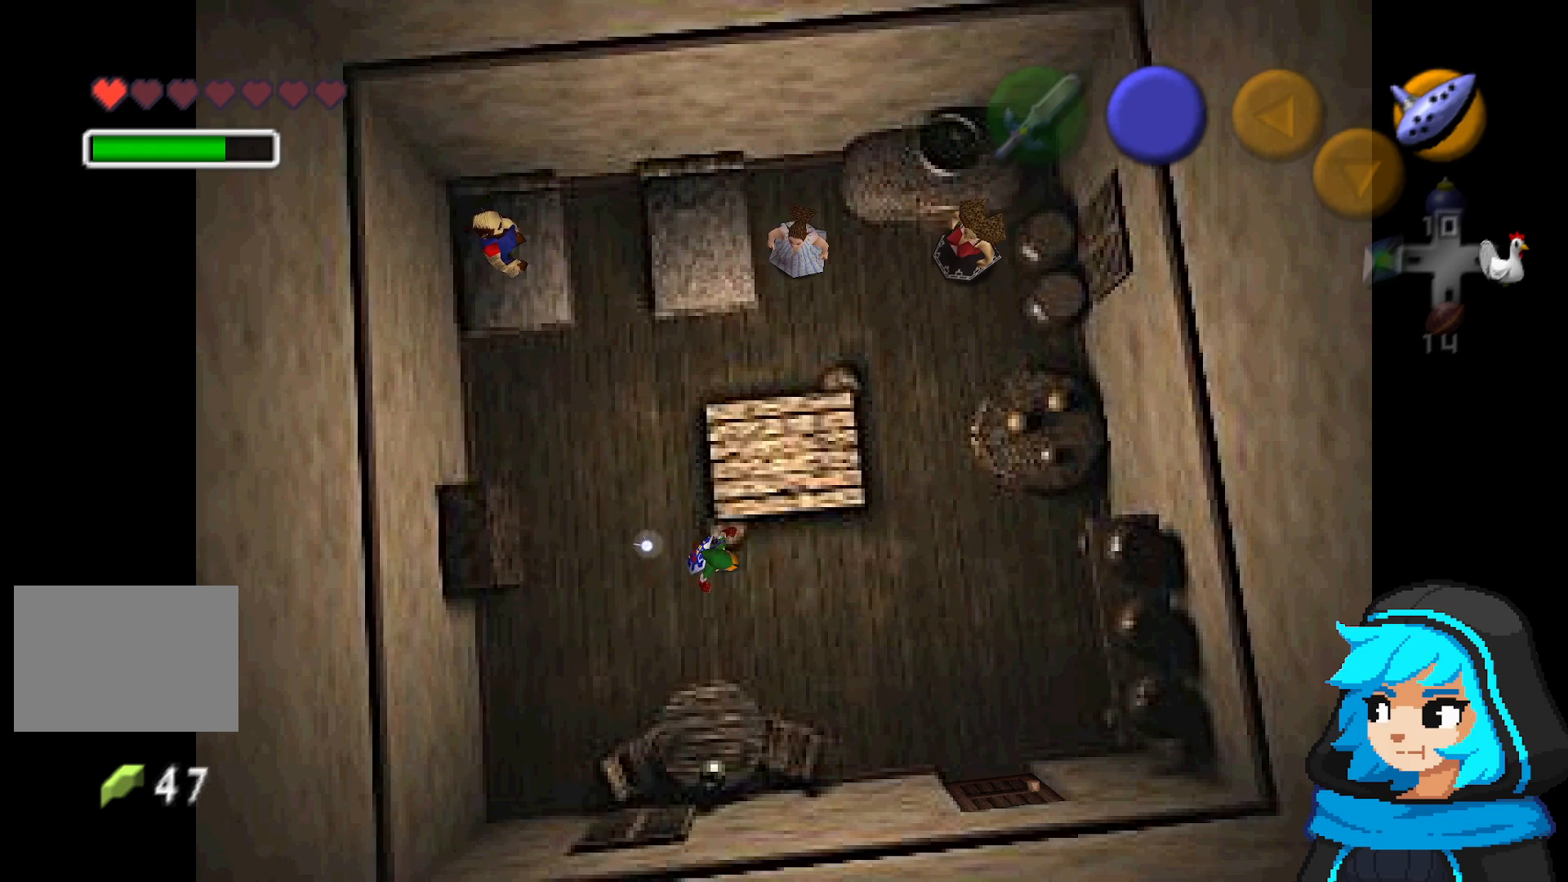
{"buttons": [], "left_stick": "right", "events": []}
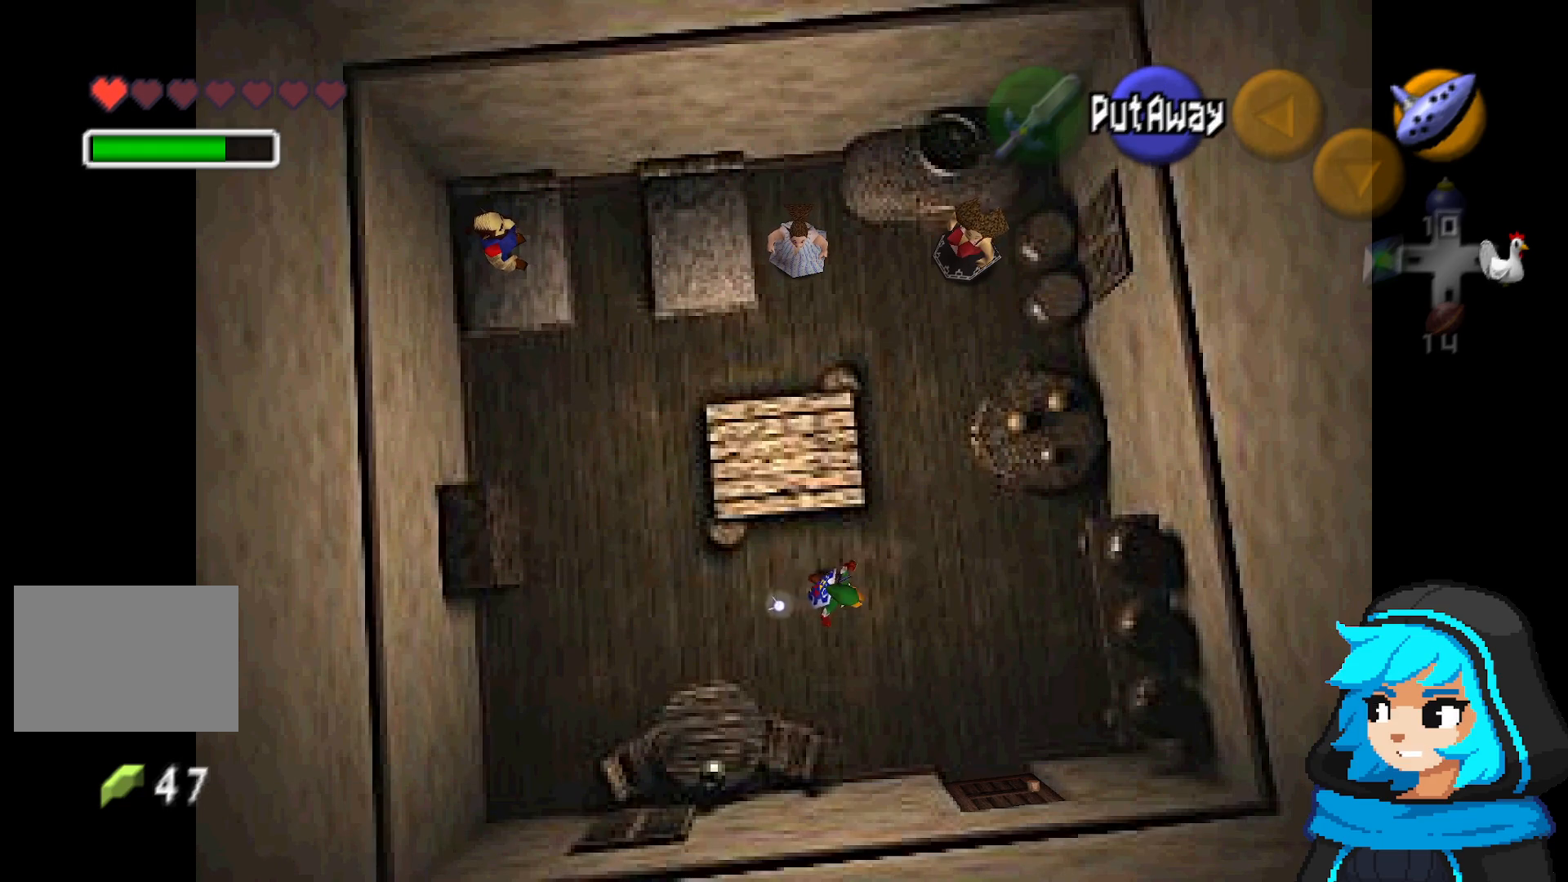
{"buttons": [], "left_stick": "up-left", "events": [[33, "left_stick", "down-right"], [183, "left_stick", "left"], [333, "left_stick", "up-left"]]}
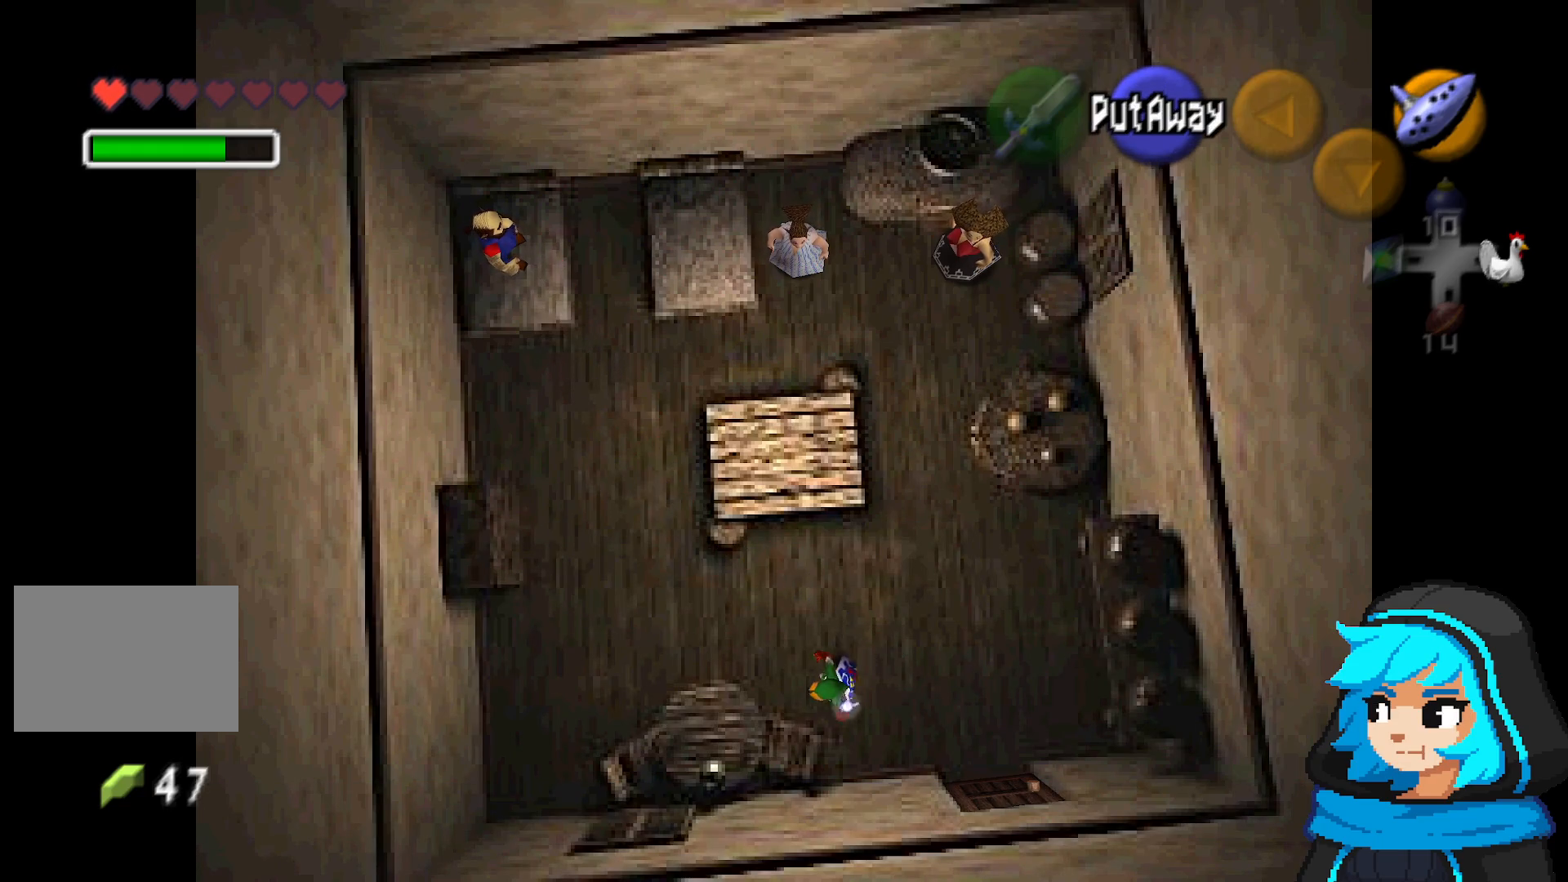
{"buttons": [], "left_stick": "up-left", "events": []}
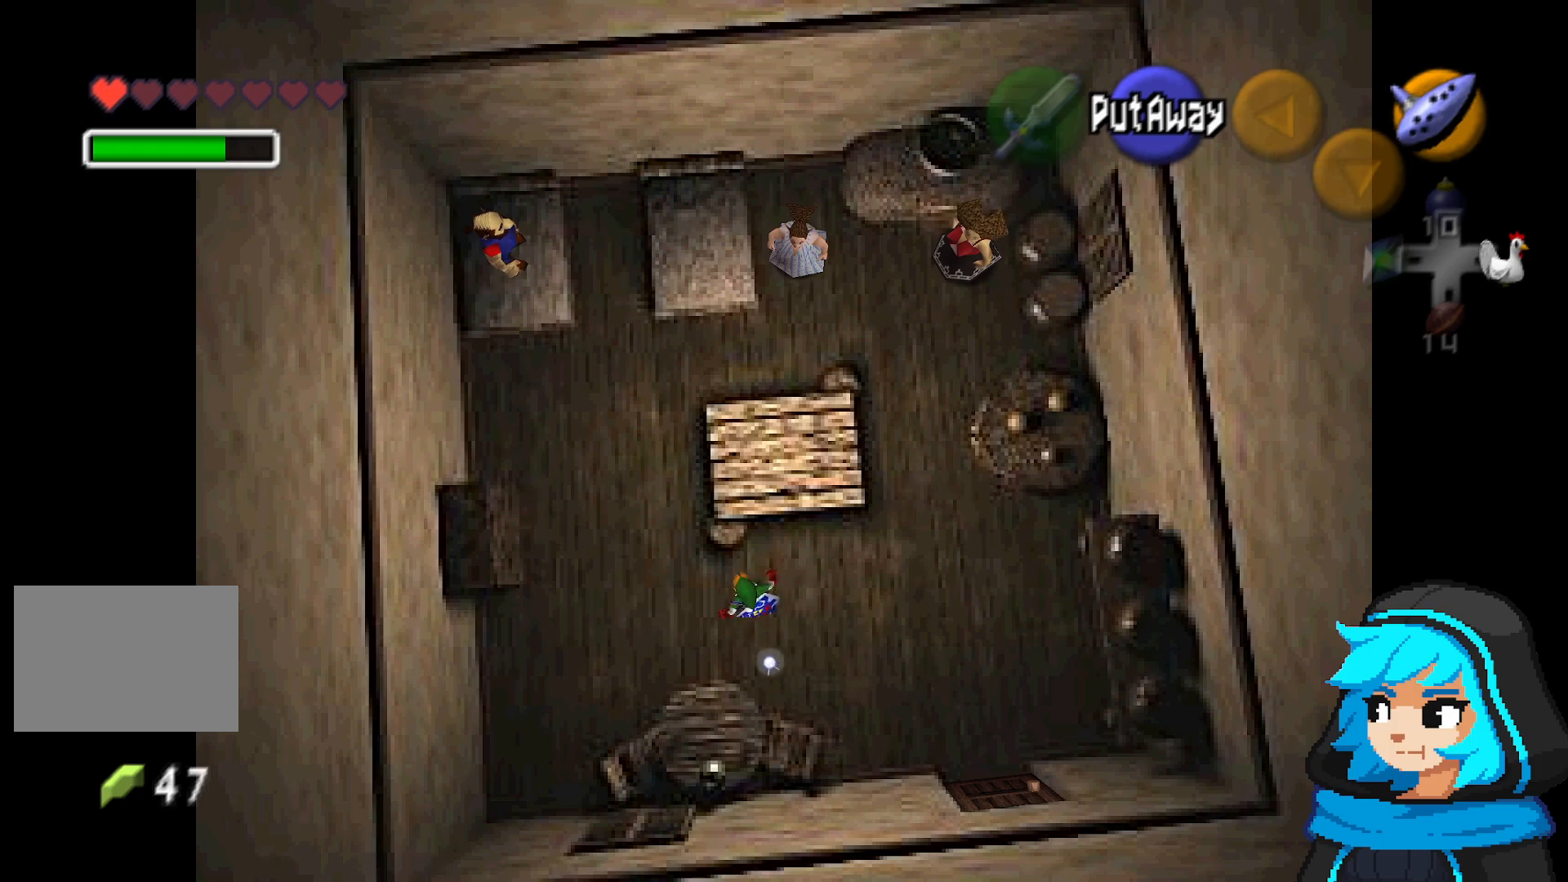
{"buttons": [], "left_stick": "up-left", "events": []}
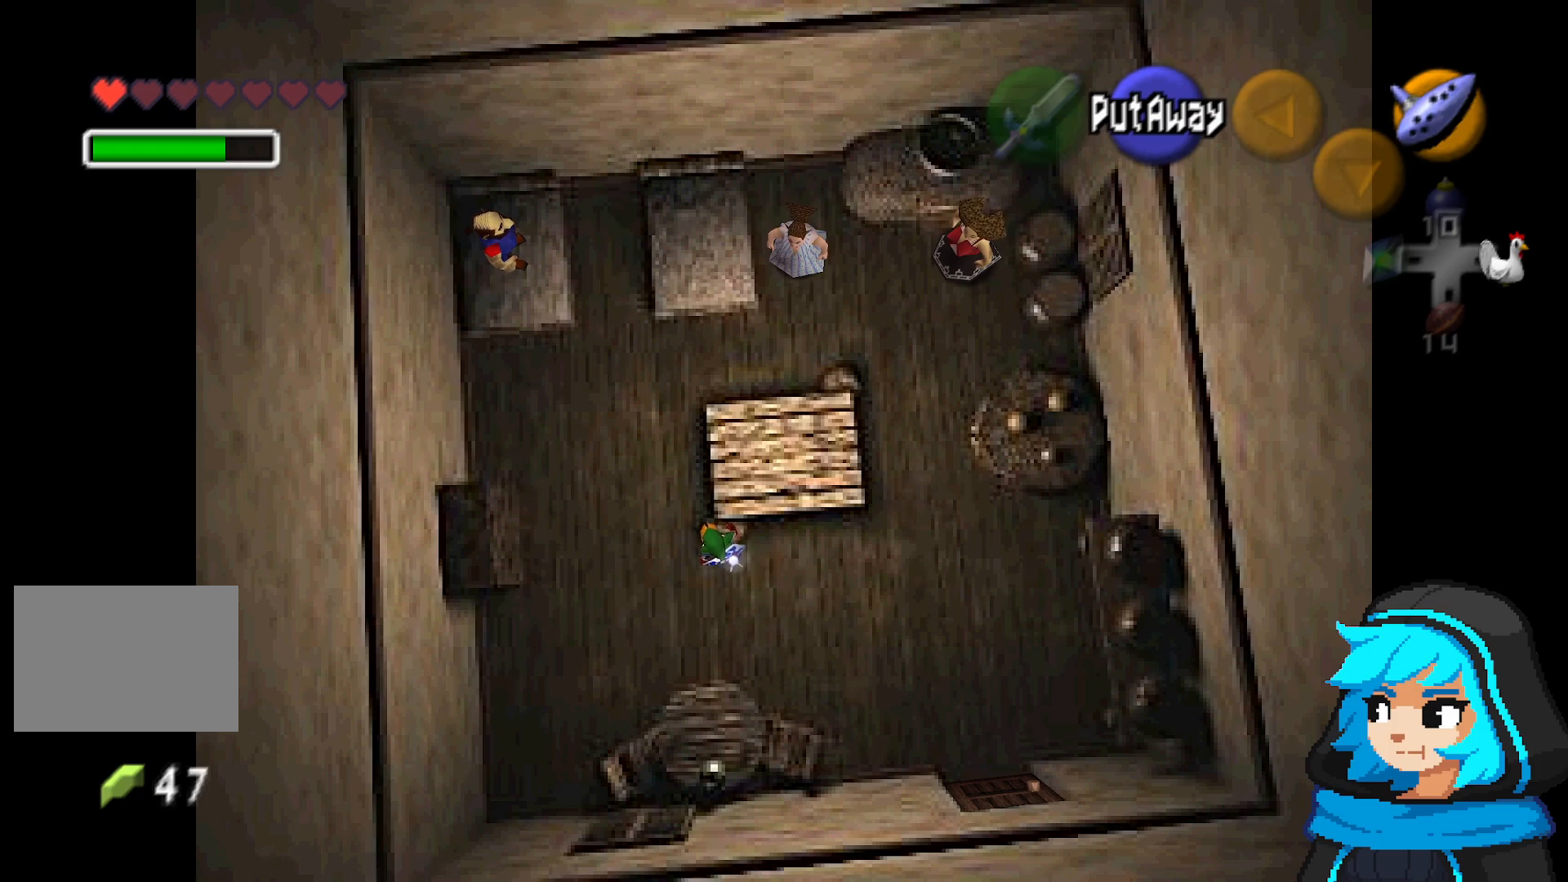
{"buttons": [], "left_stick": "up-left", "events": []}
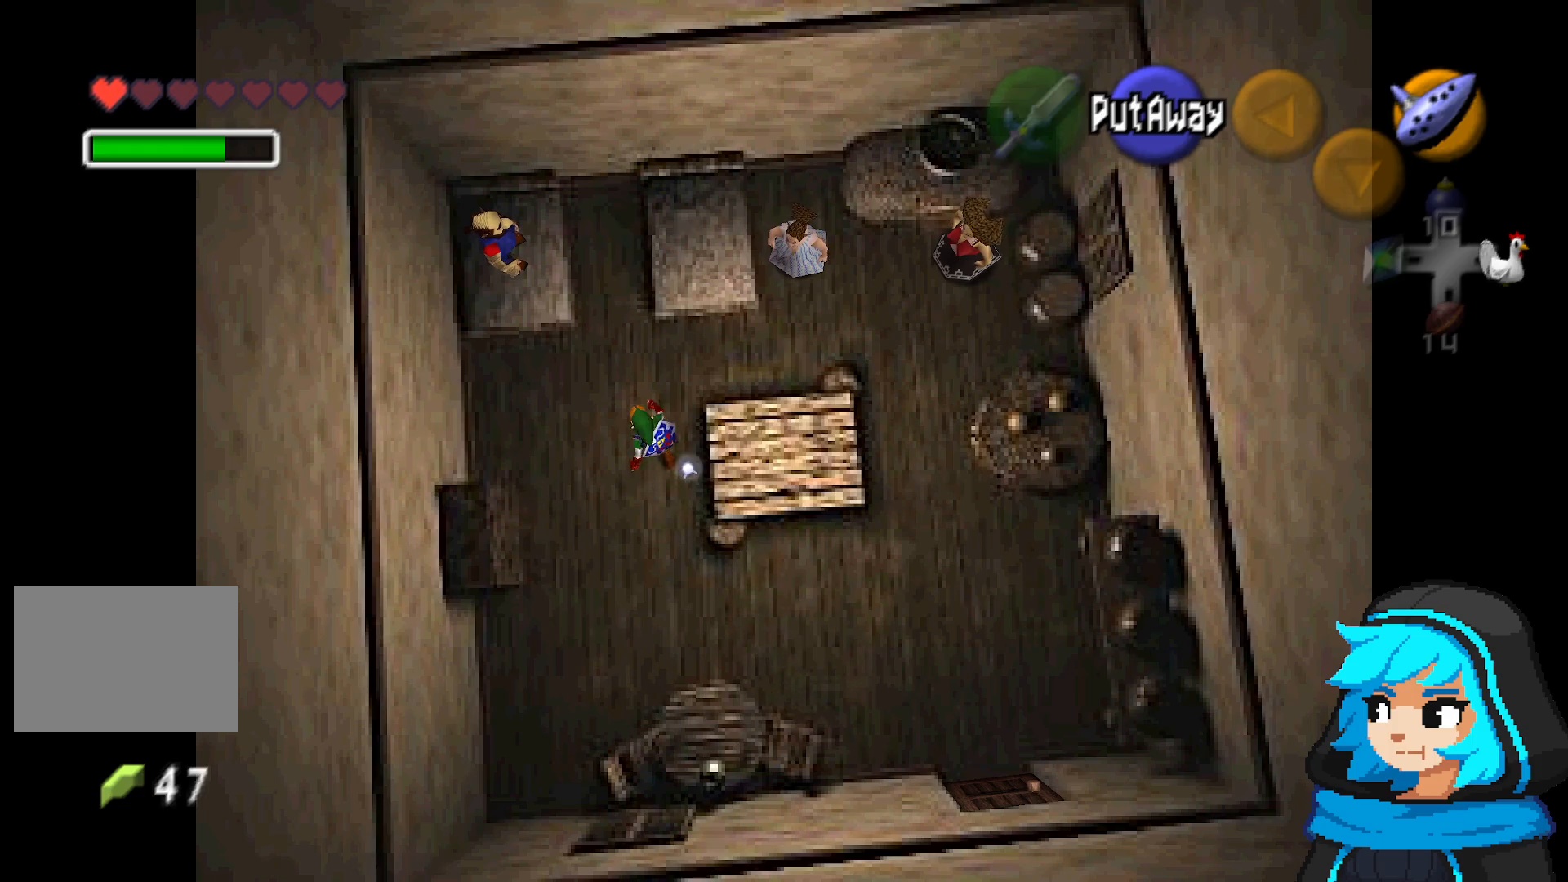
{"buttons": [], "left_stick": "up-left", "events": []}
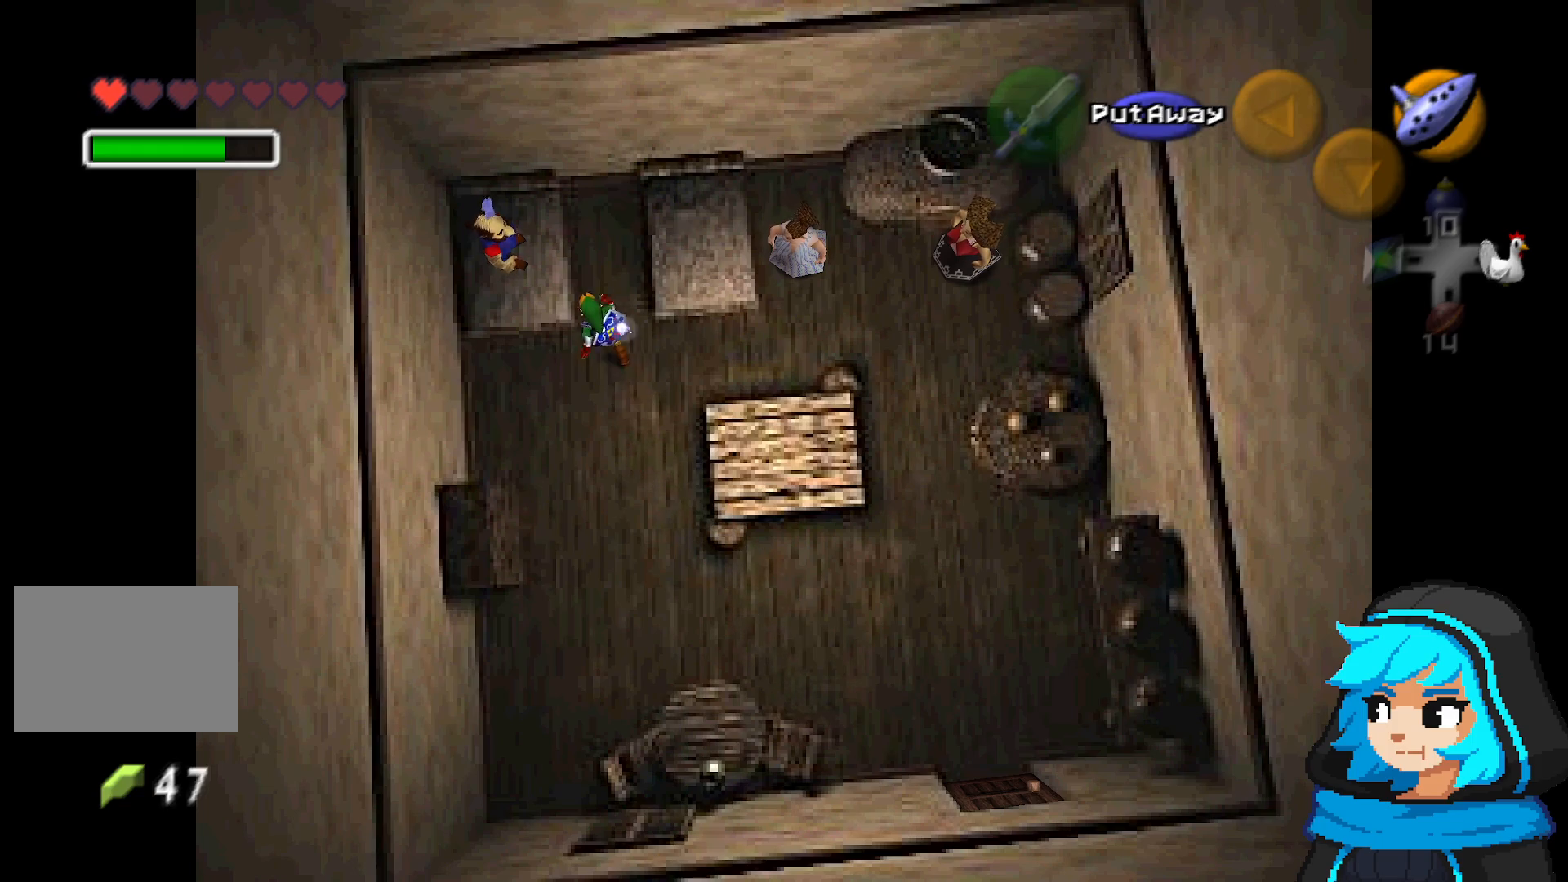
{"buttons": [], "left_stick": "center", "events": [[217, "left_stick", "left"], [383, "left_stick", "center"]]}
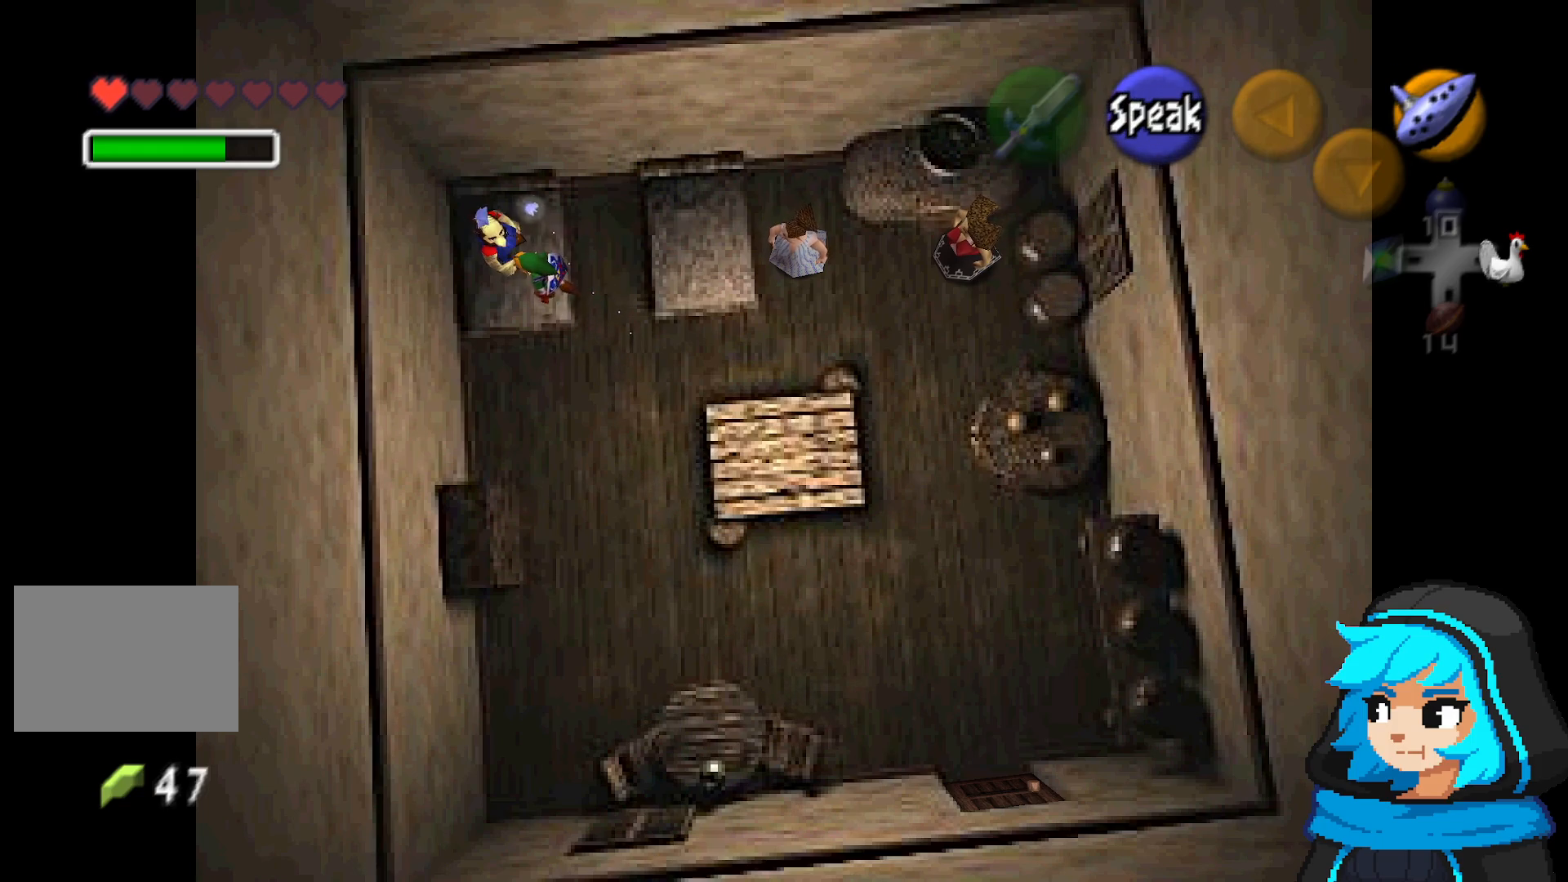
{"buttons": [], "left_stick": "center", "events": []}
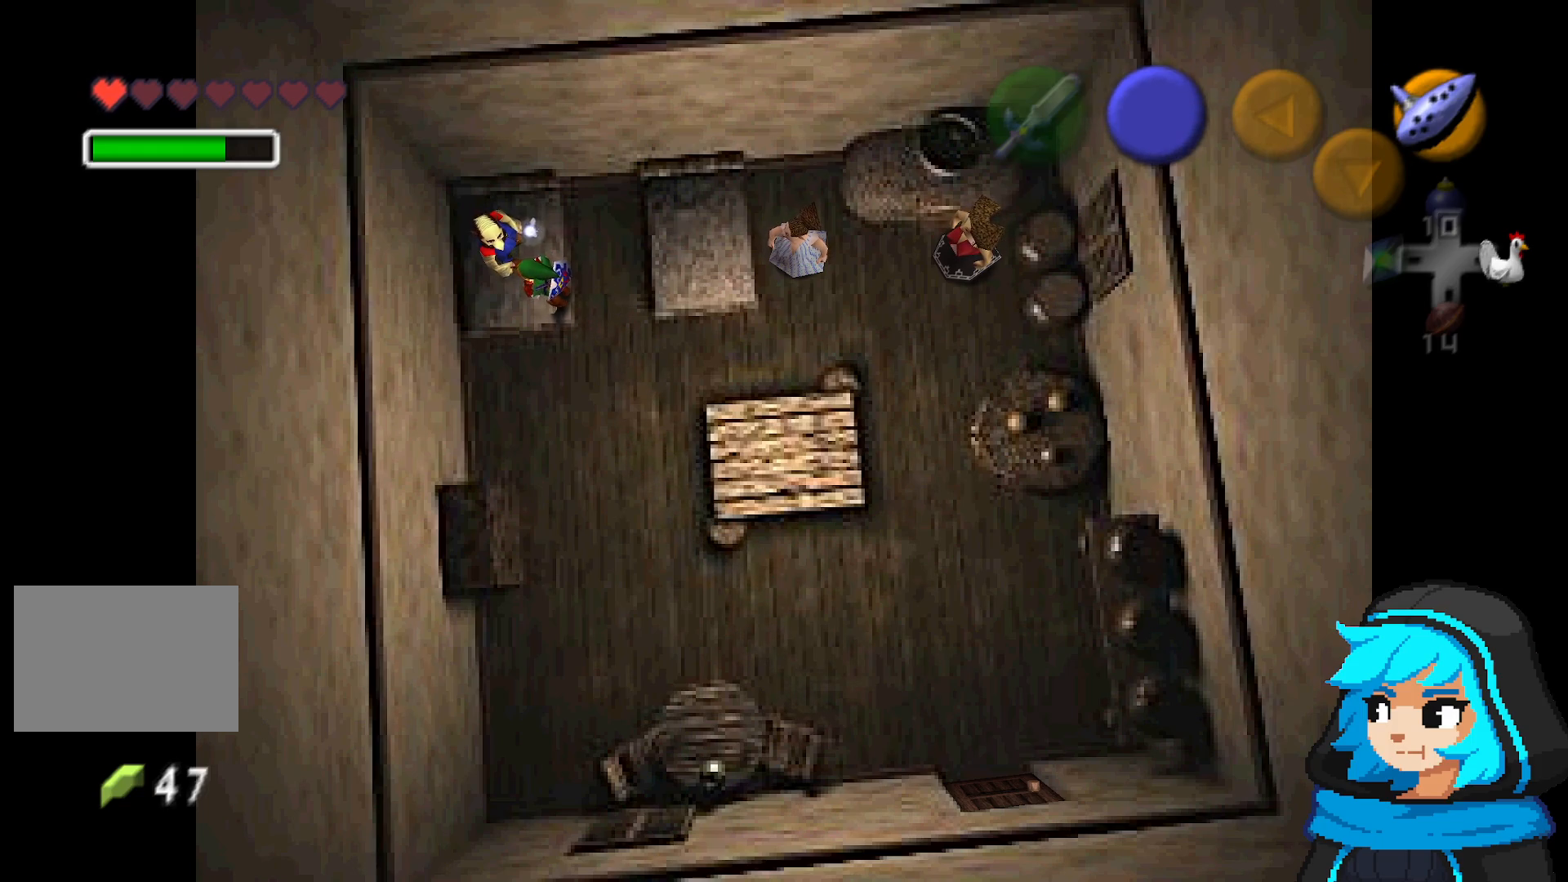
{"buttons": [], "left_stick": "up-left", "events": [[217, "left_stick", "up-left"]]}
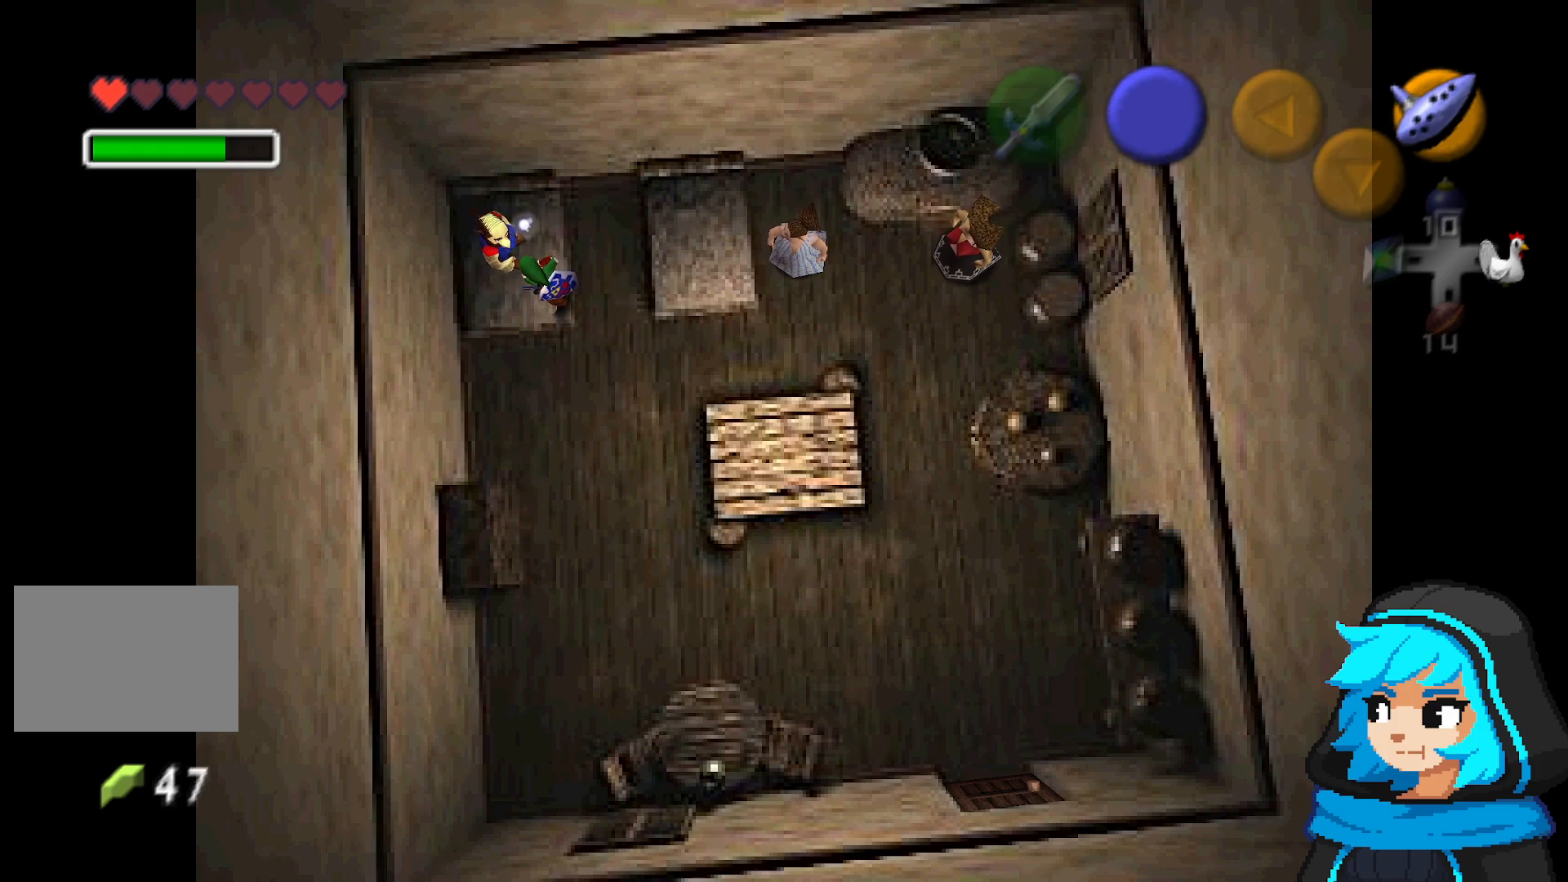
{"buttons": [], "left_stick": "up-left", "events": []}
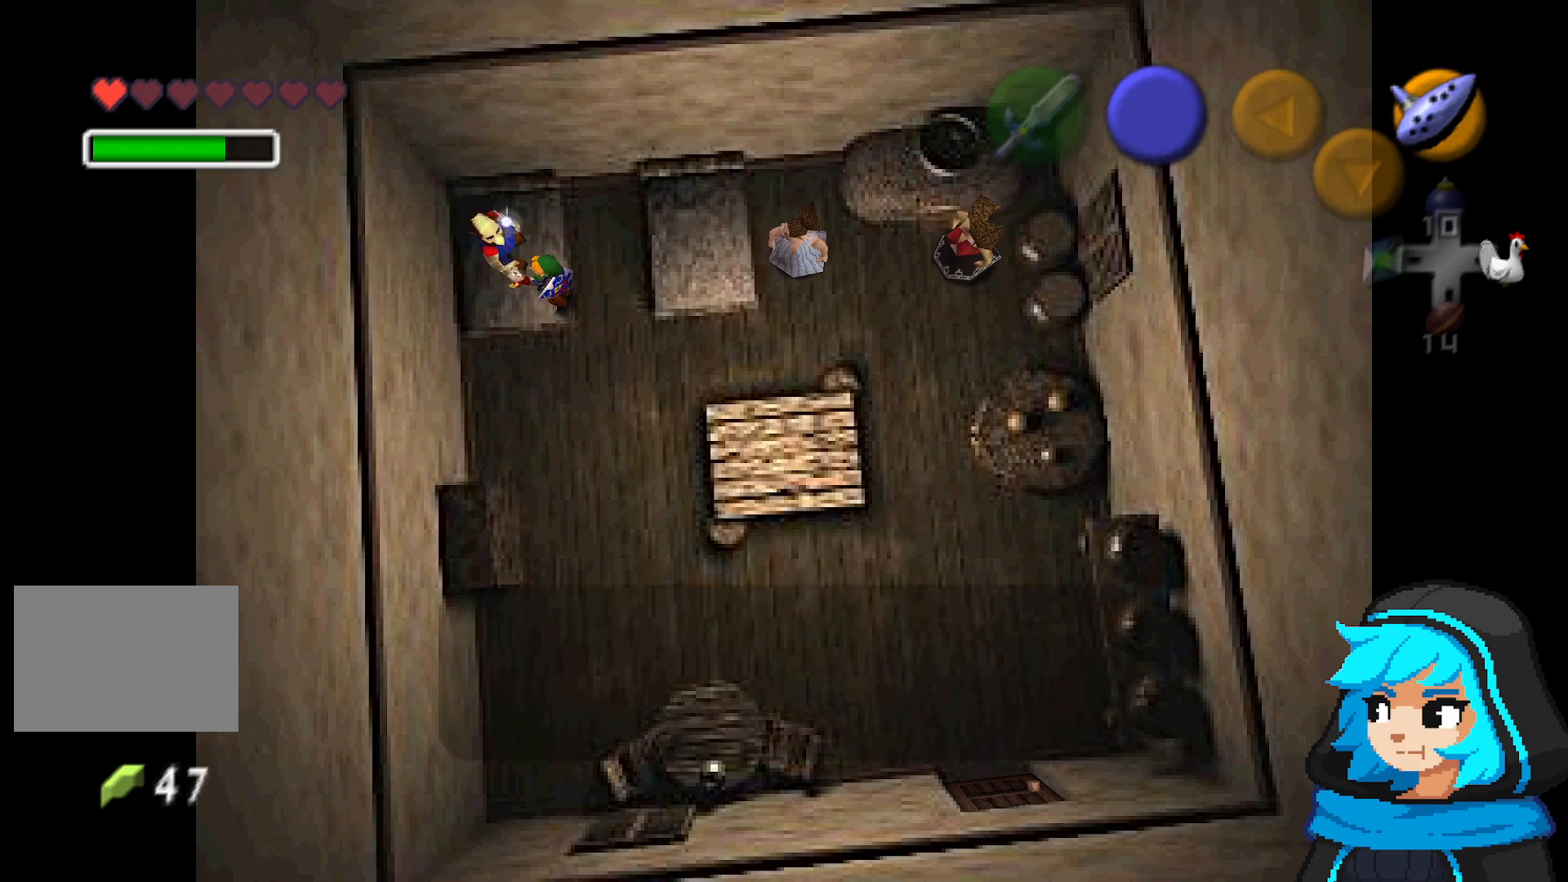
{"buttons": ["A"], "left_stick": "center", "events": [[333, "left_stick", "center"], [467, "A", "down"]]}
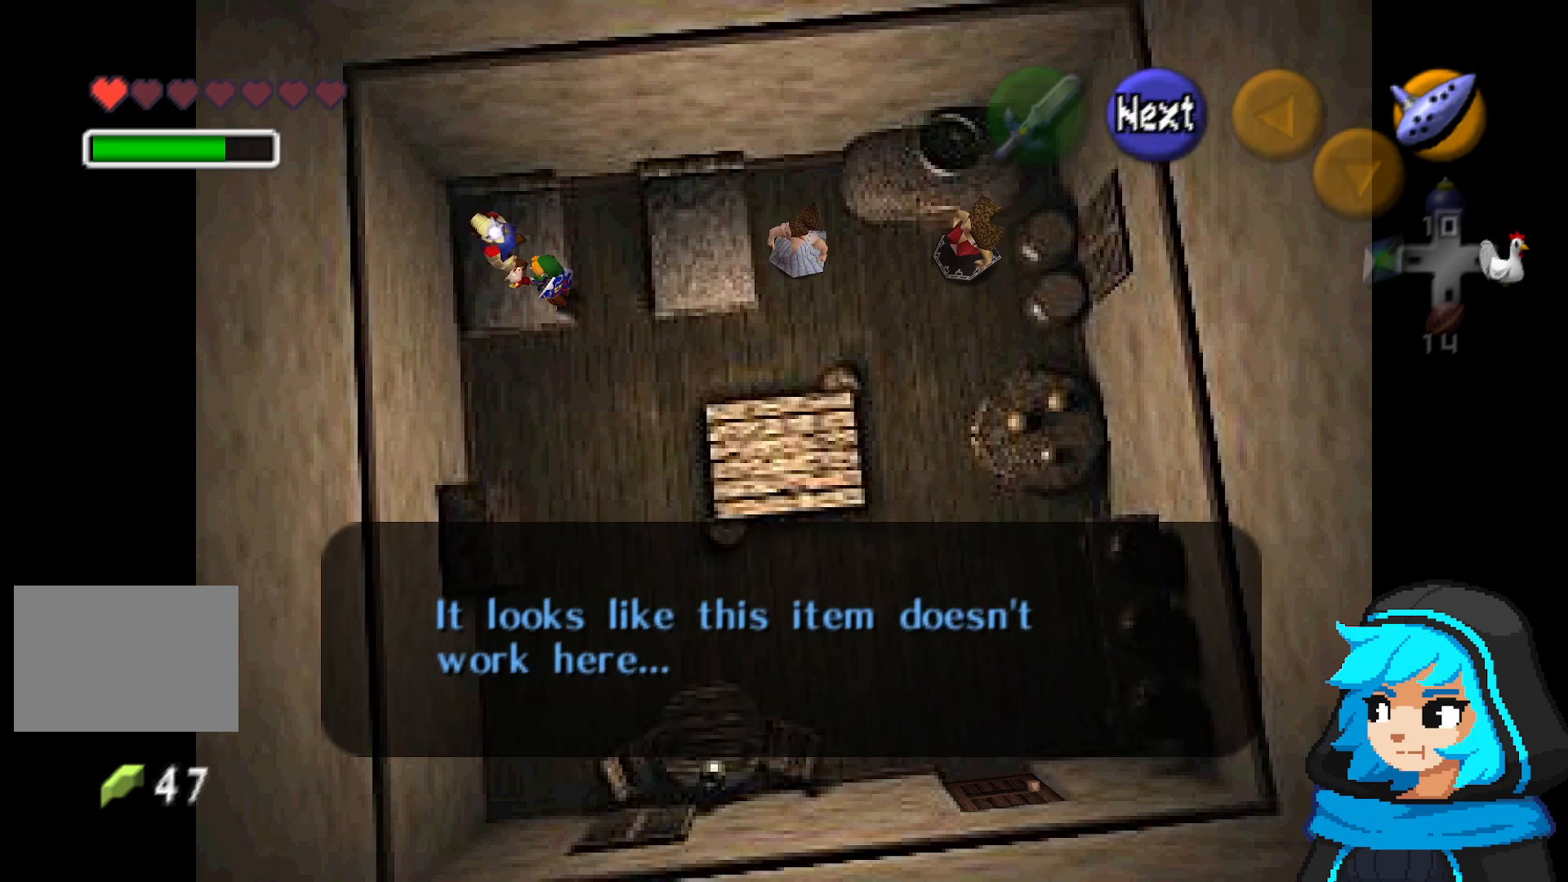
{"buttons": [], "left_stick": "down", "events": [[133, "A", "up"], [333, "A", "down"], [383, "left_stick", "down"], [483, "A", "up"]]}
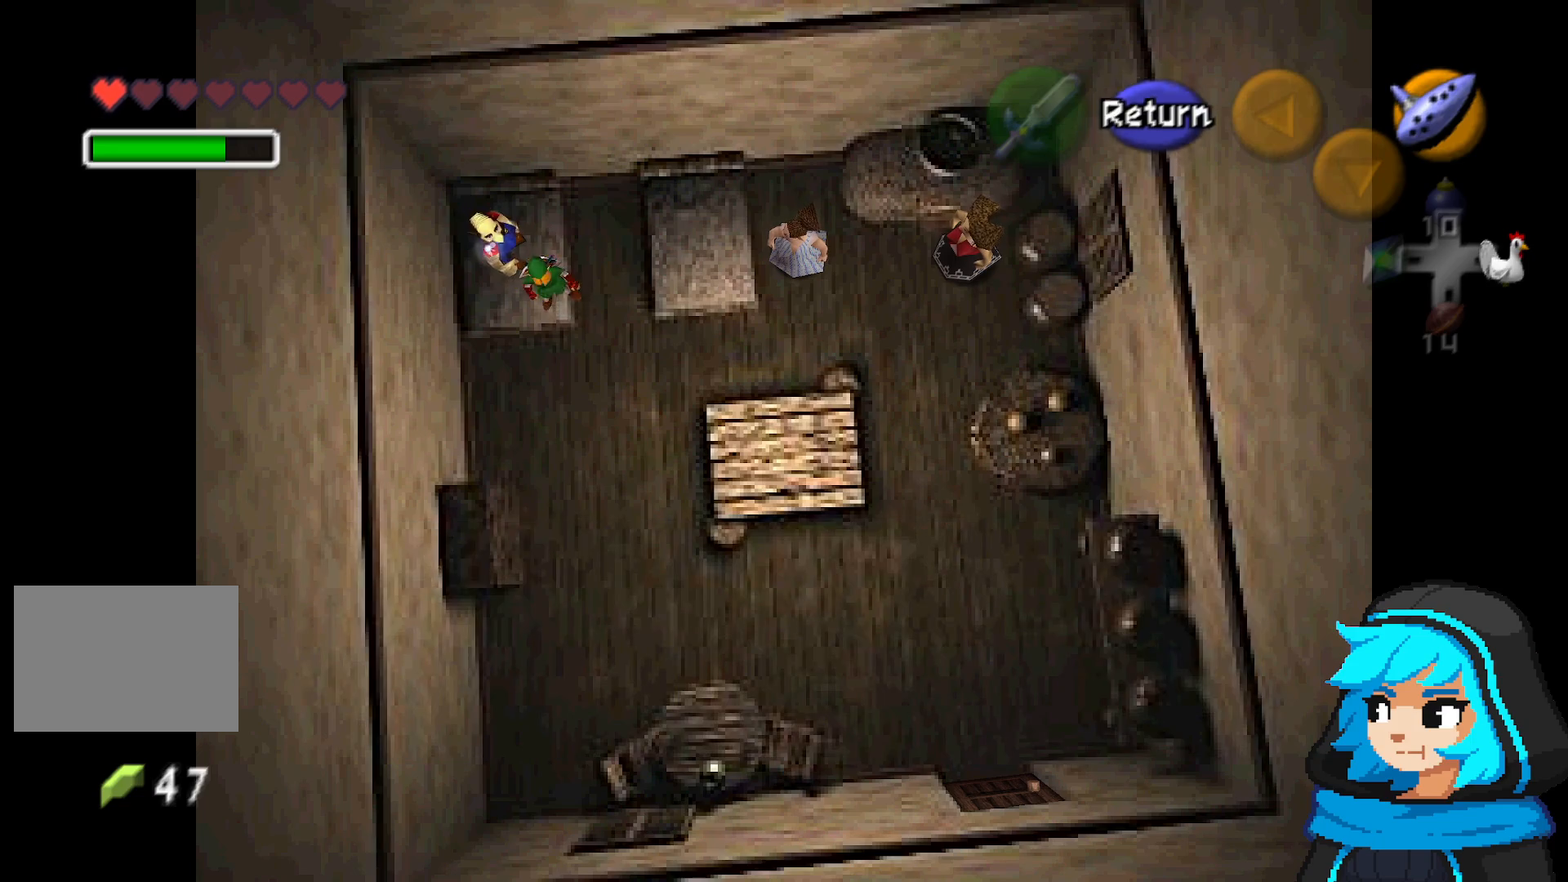
{"buttons": [], "left_stick": "down-right", "events": [[183, "left_stick", "down-right"]]}
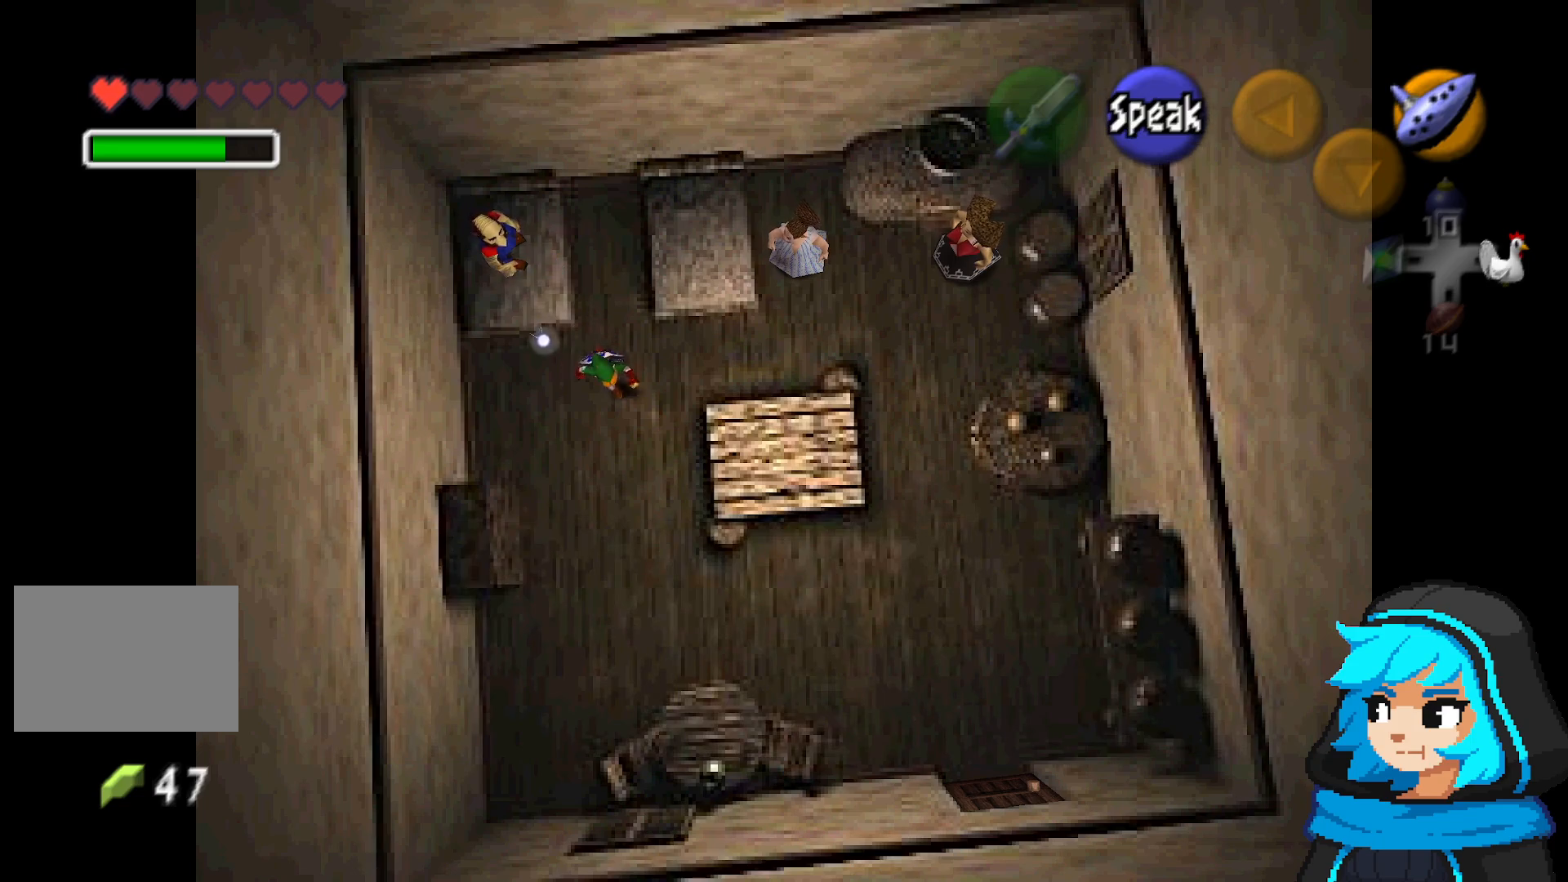
{"buttons": [], "left_stick": "down-right", "events": []}
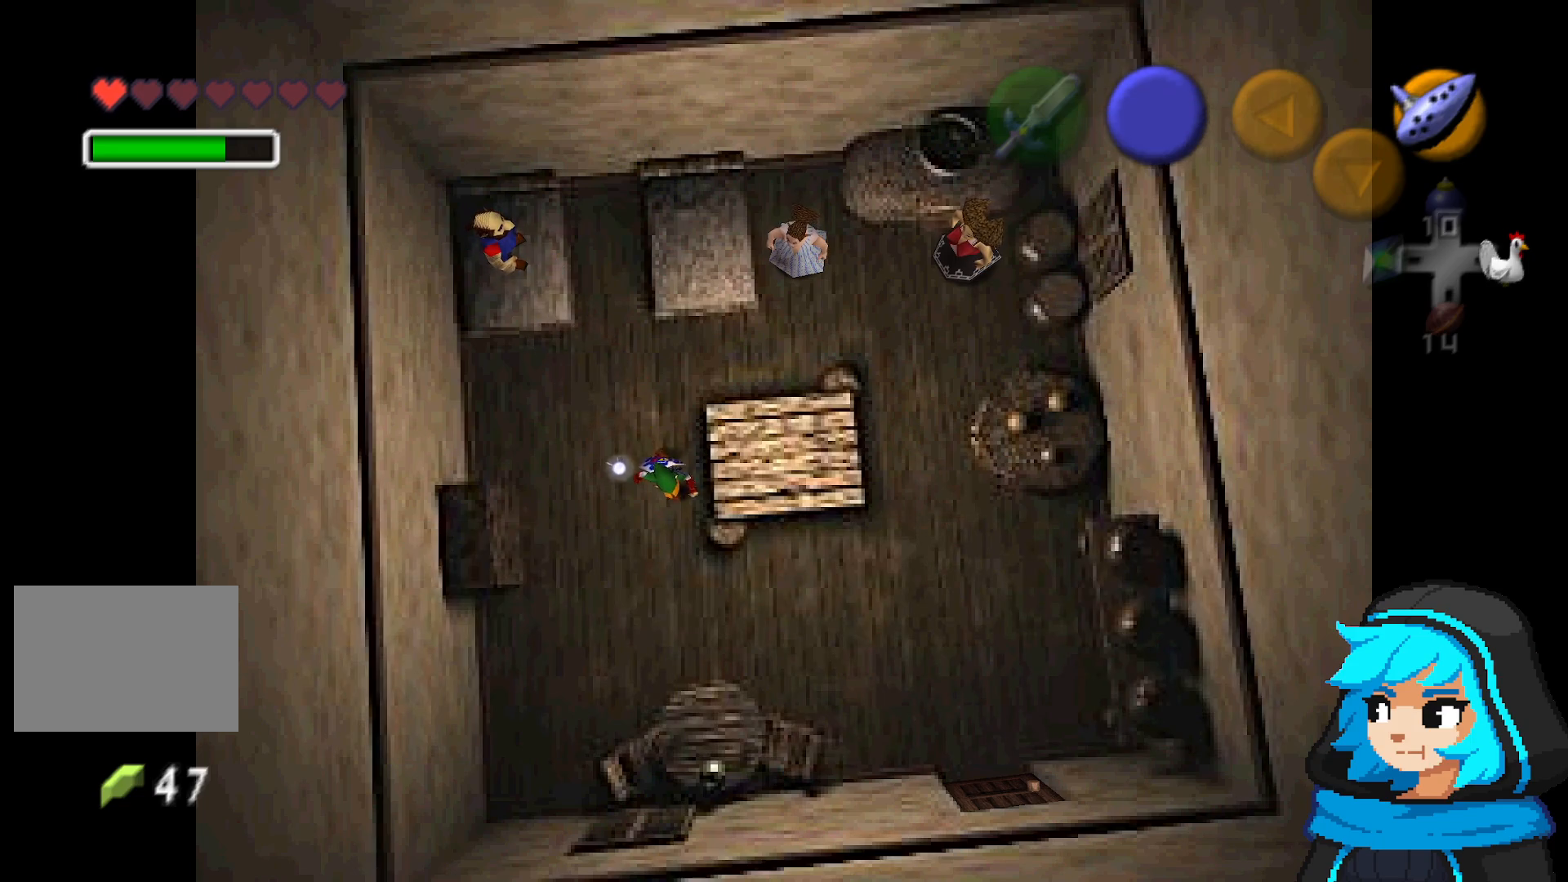
{"buttons": [], "left_stick": "right", "events": [[433, "left_stick", "right"]]}
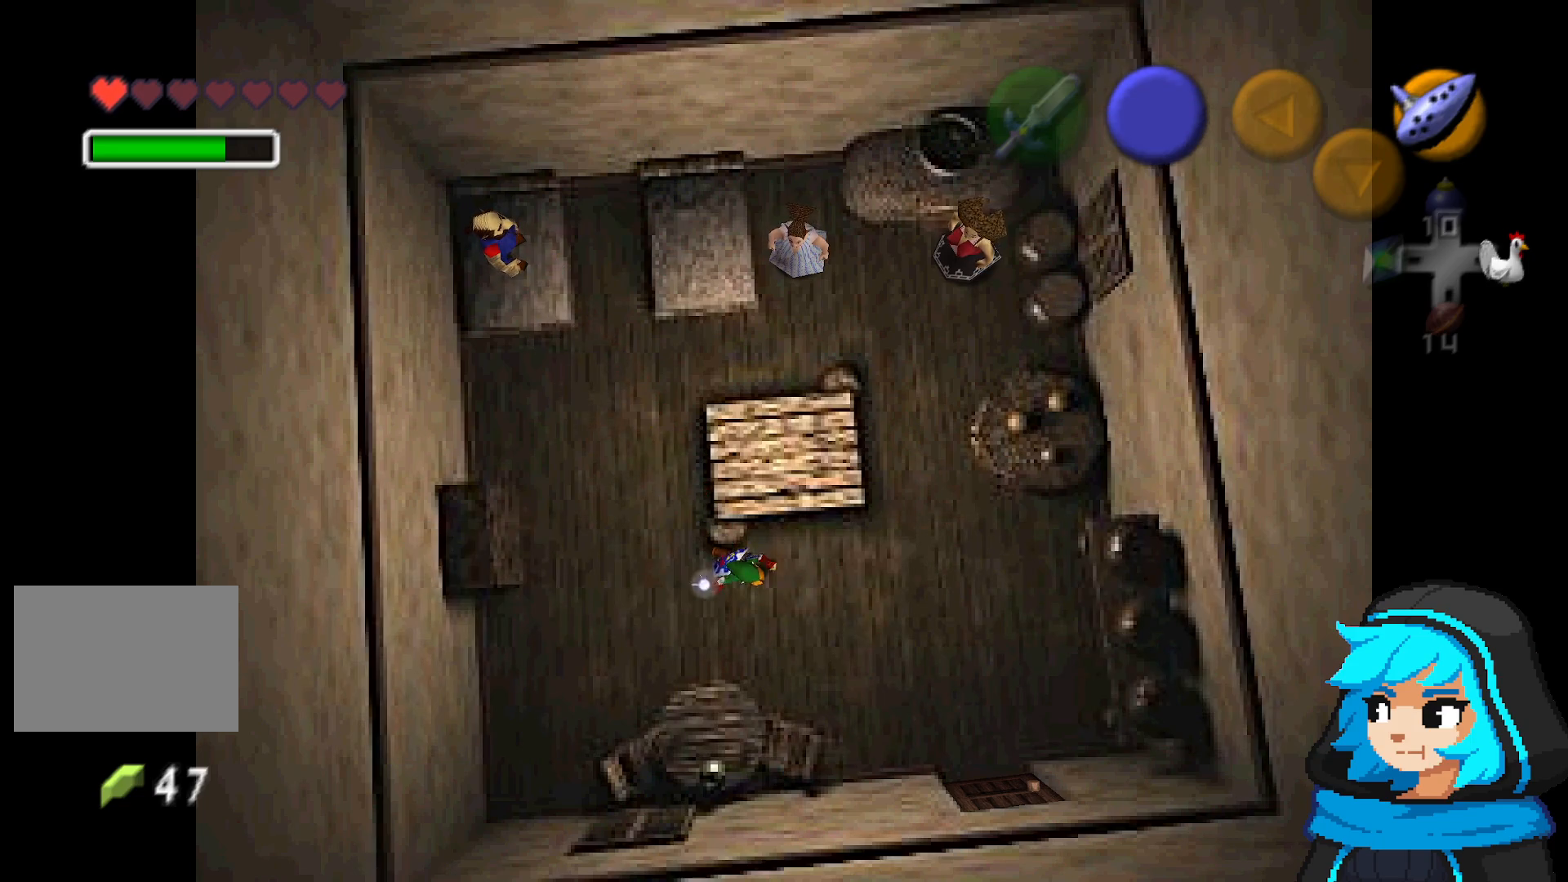
{"buttons": [], "left_stick": "right", "events": []}
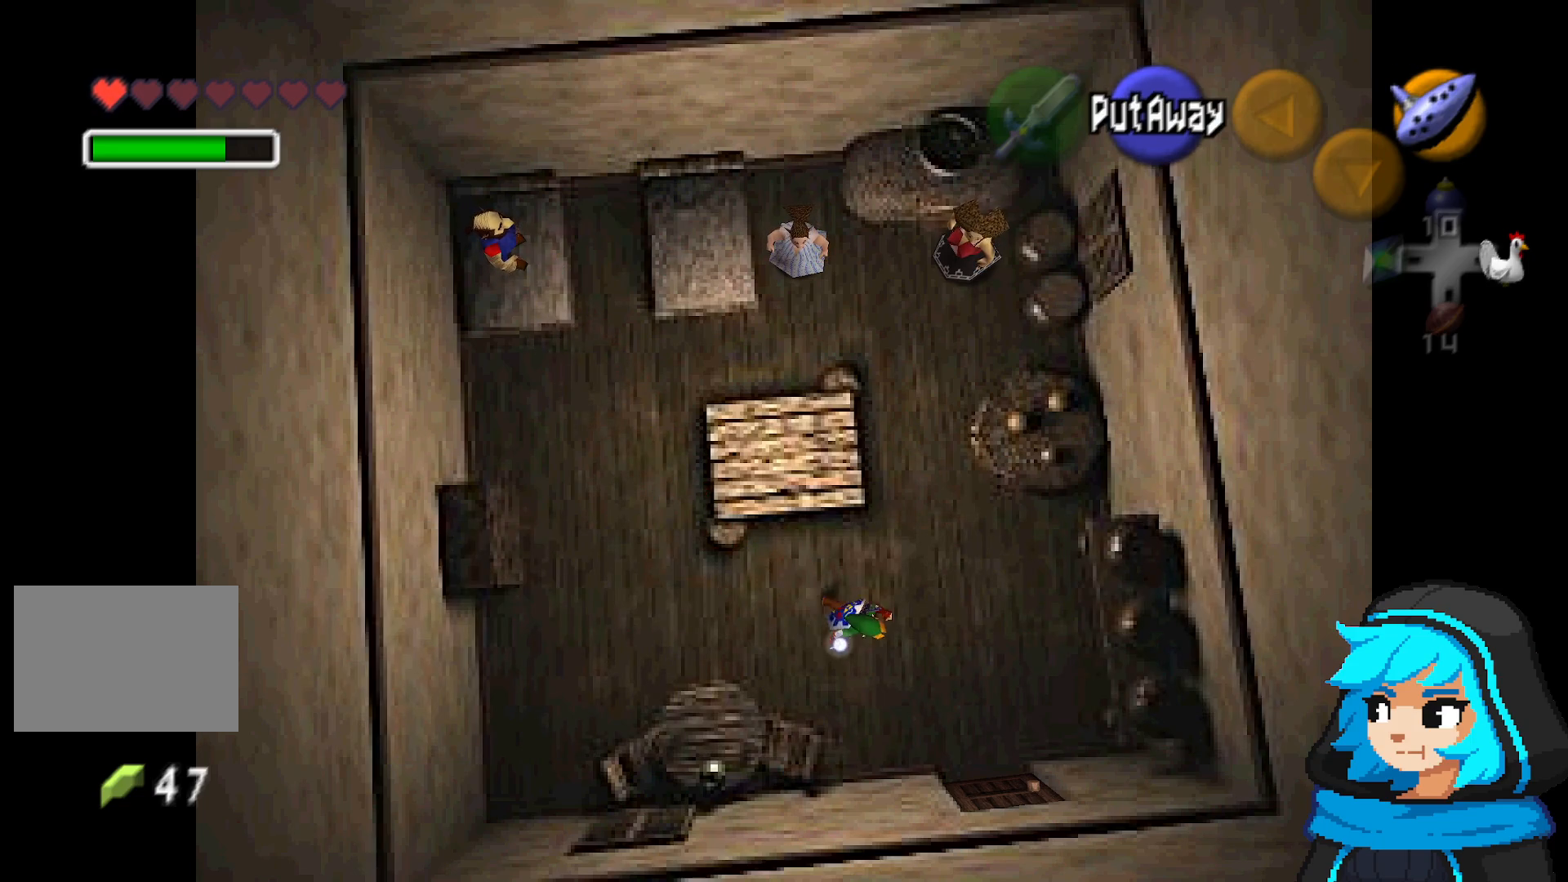
{"buttons": [], "left_stick": "down-right", "events": [[133, "left_stick", "down-right"]]}
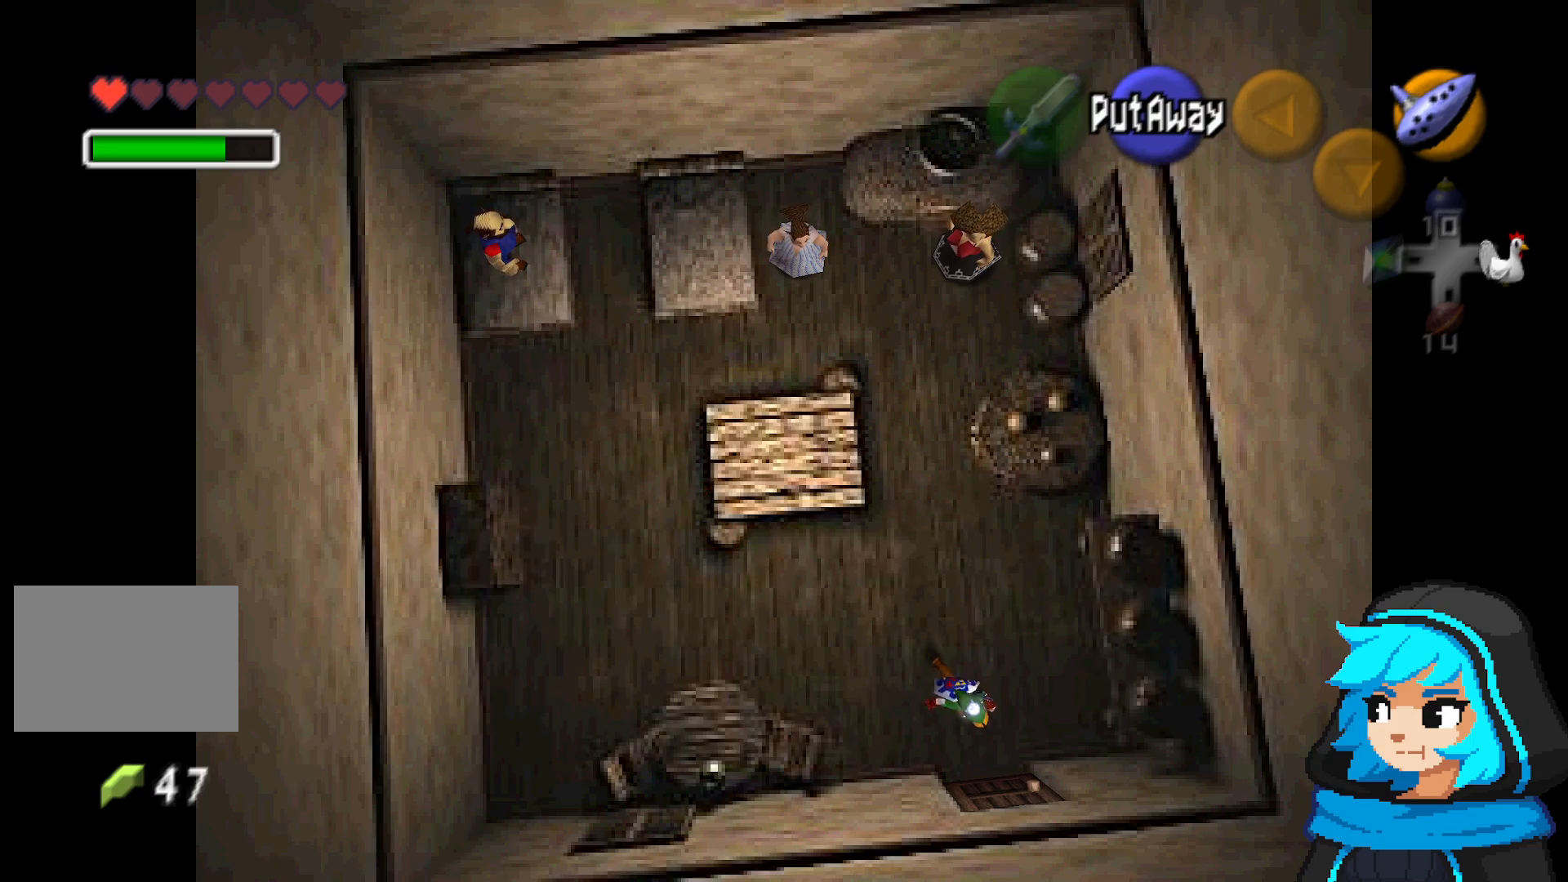
{"buttons": ["A"], "left_stick": "down", "events": [[217, "left_stick", "down"], [233, "A", "down"]]}
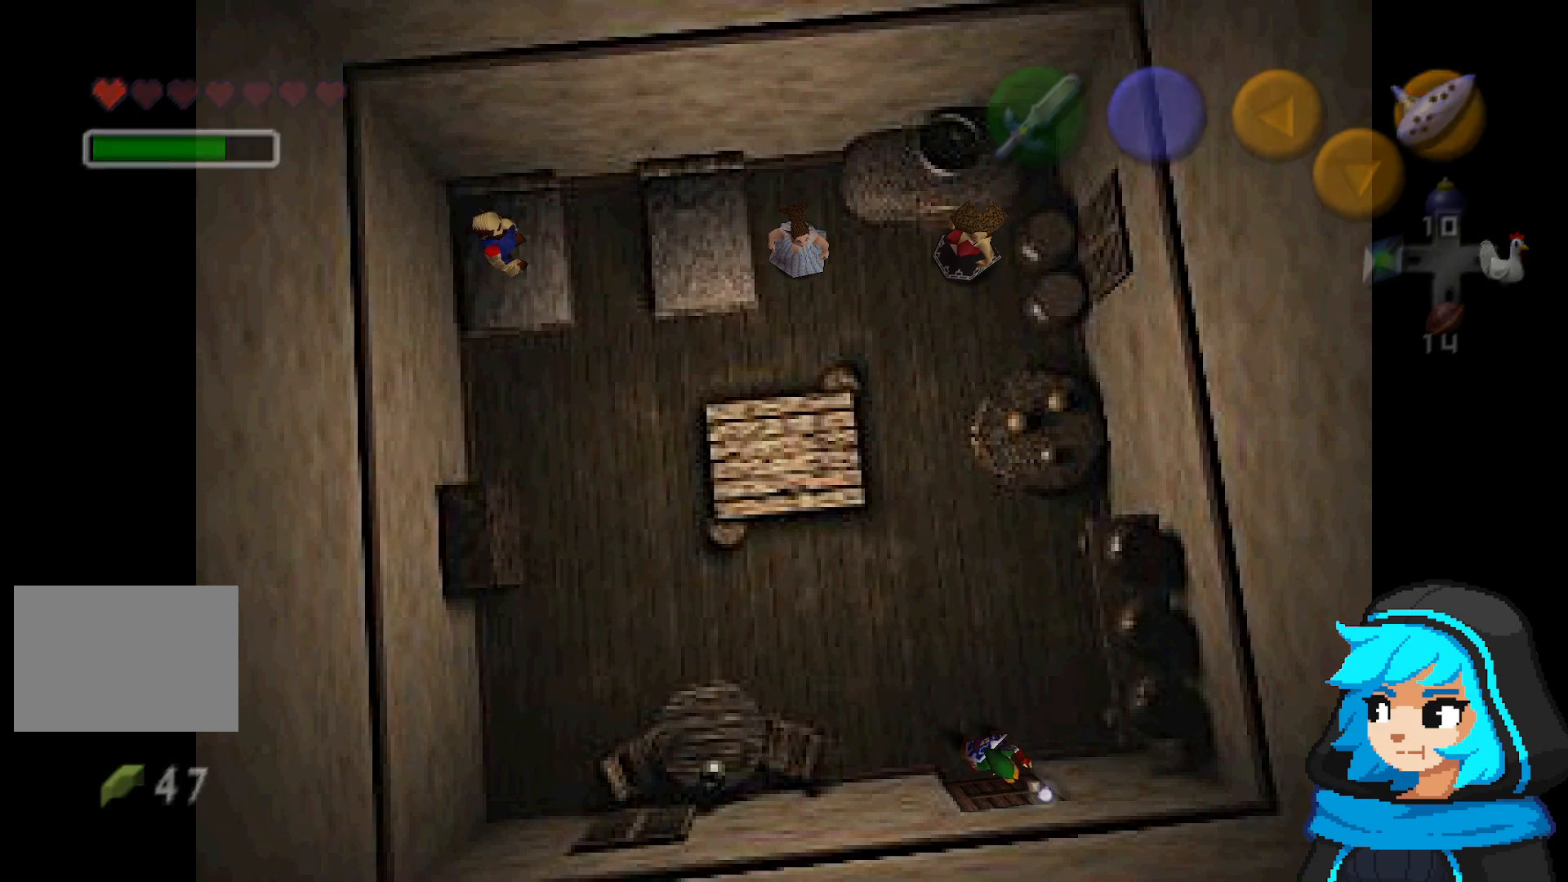
{"buttons": [], "left_stick": "center", "events": [[333, "left_stick", "center"], [383, "A", "up"]]}
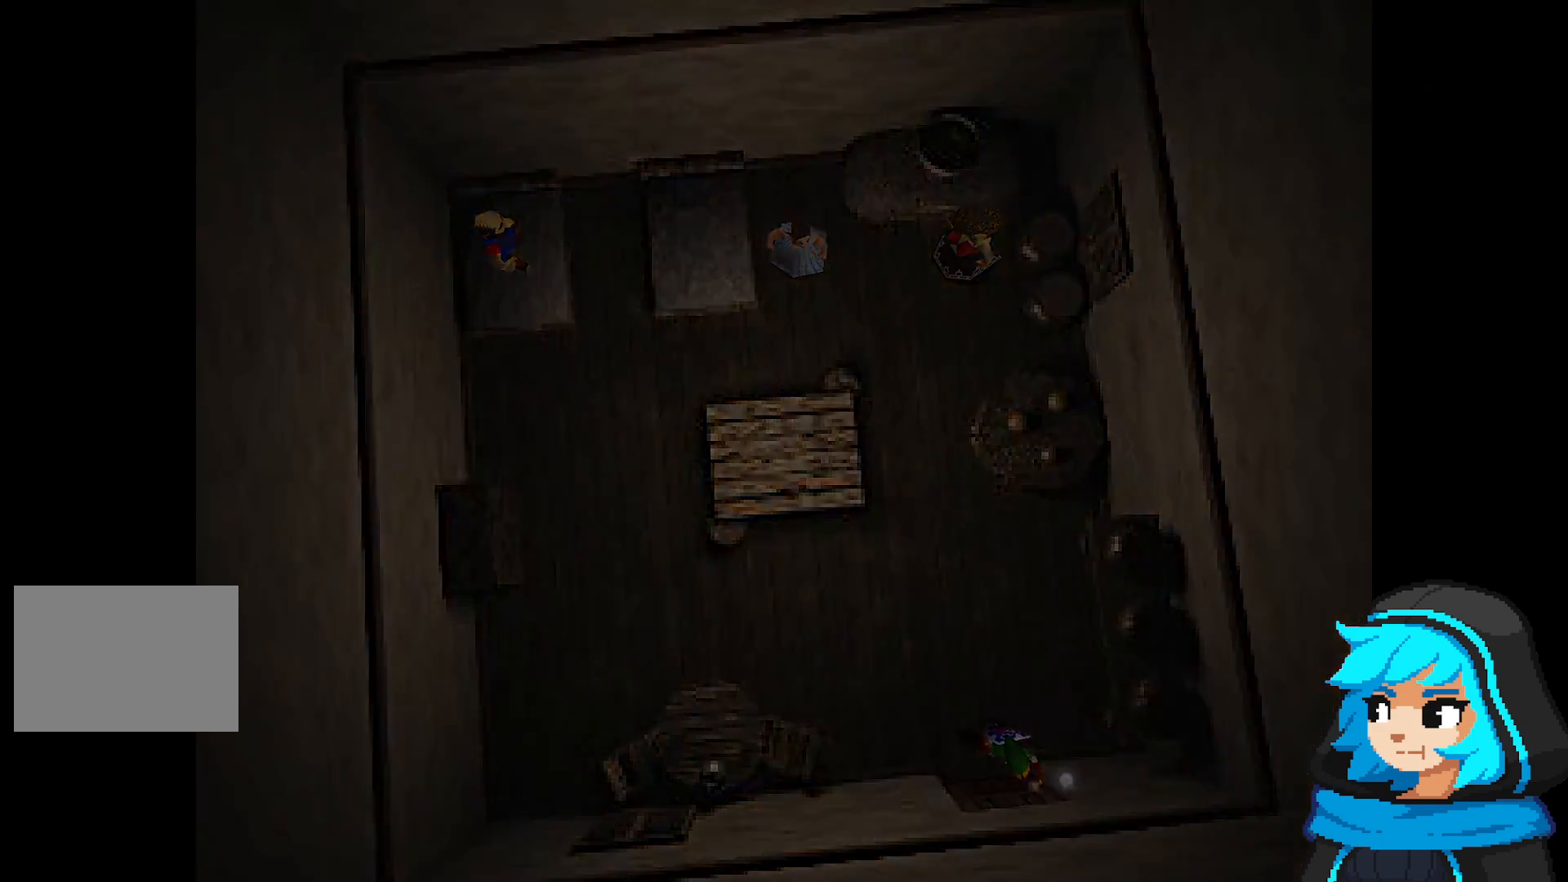
{"buttons": [], "left_stick": "center", "events": []}